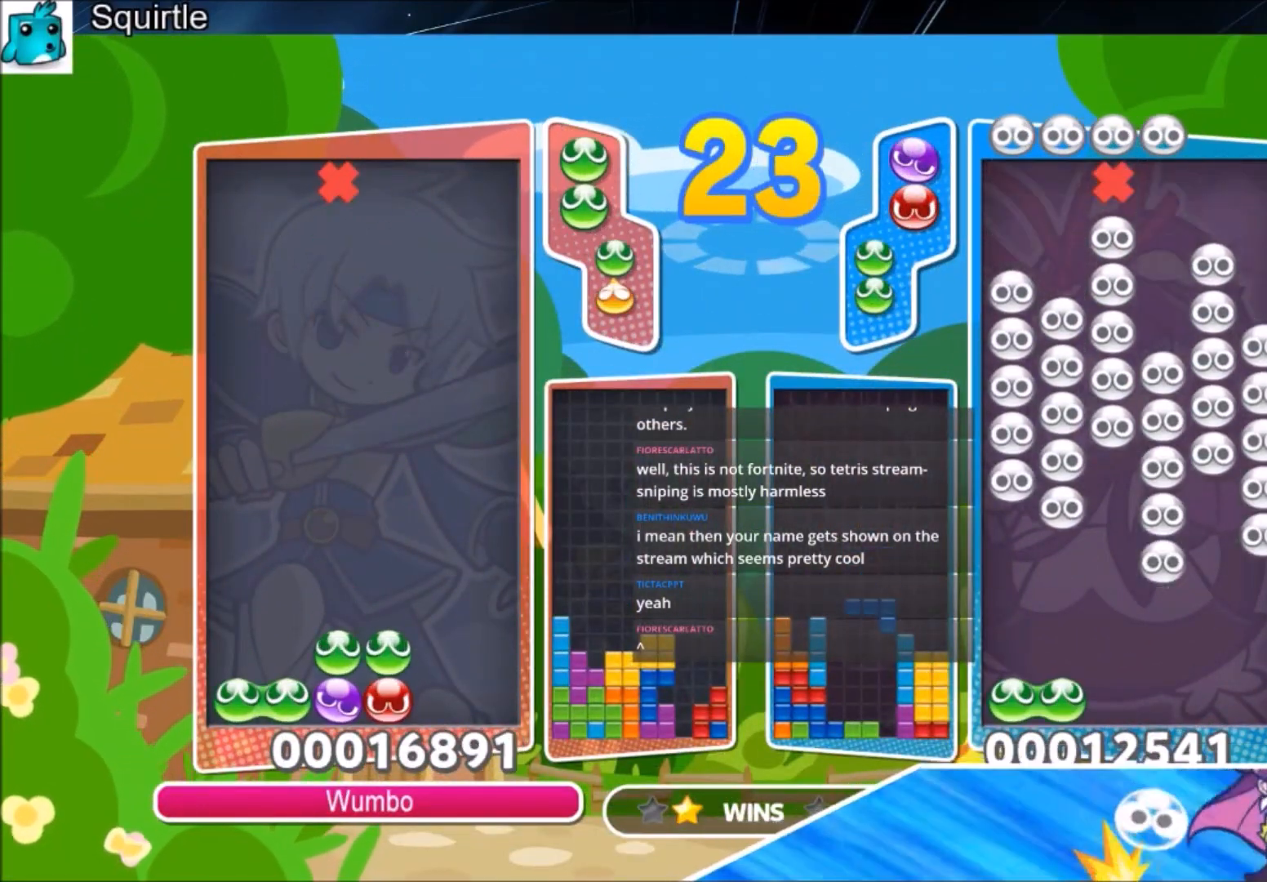
Gameplay with keyboard; each line is a JSON object with the keys held at the frame after it. "events" lists presses ("down") and releases ("up") of "c", "down", "left", "right", "shift", "up", "x" and "z" between this image and that frame as [ms after this image, input, new state], when the widget could be followed in between. No other keys are recorded. Mouse input is not recorded.
{"keys": ["right", "up"], "events": [[267, "x", "down"], [501, "x", "up"]]}
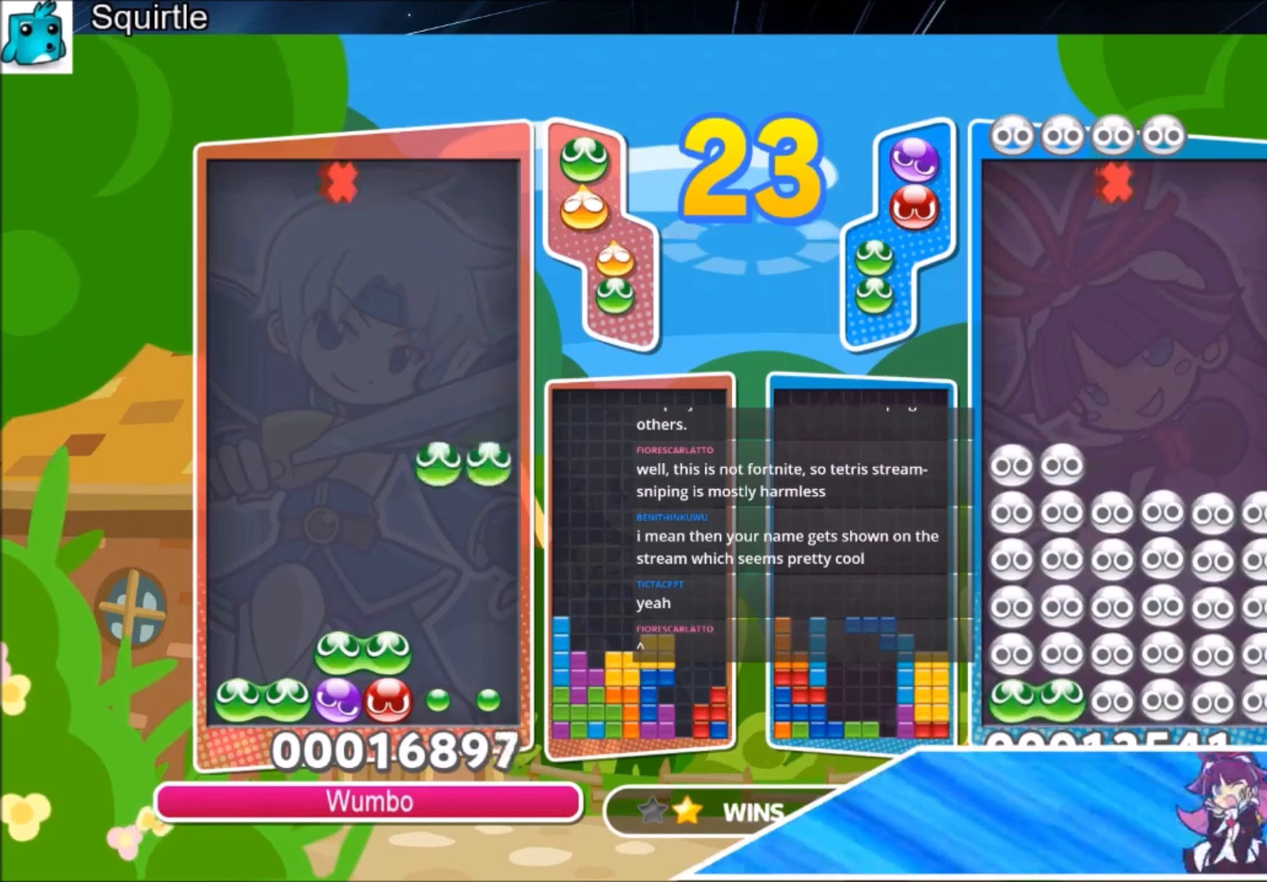
{"keys": ["up"], "events": [[267, "right", "up"]]}
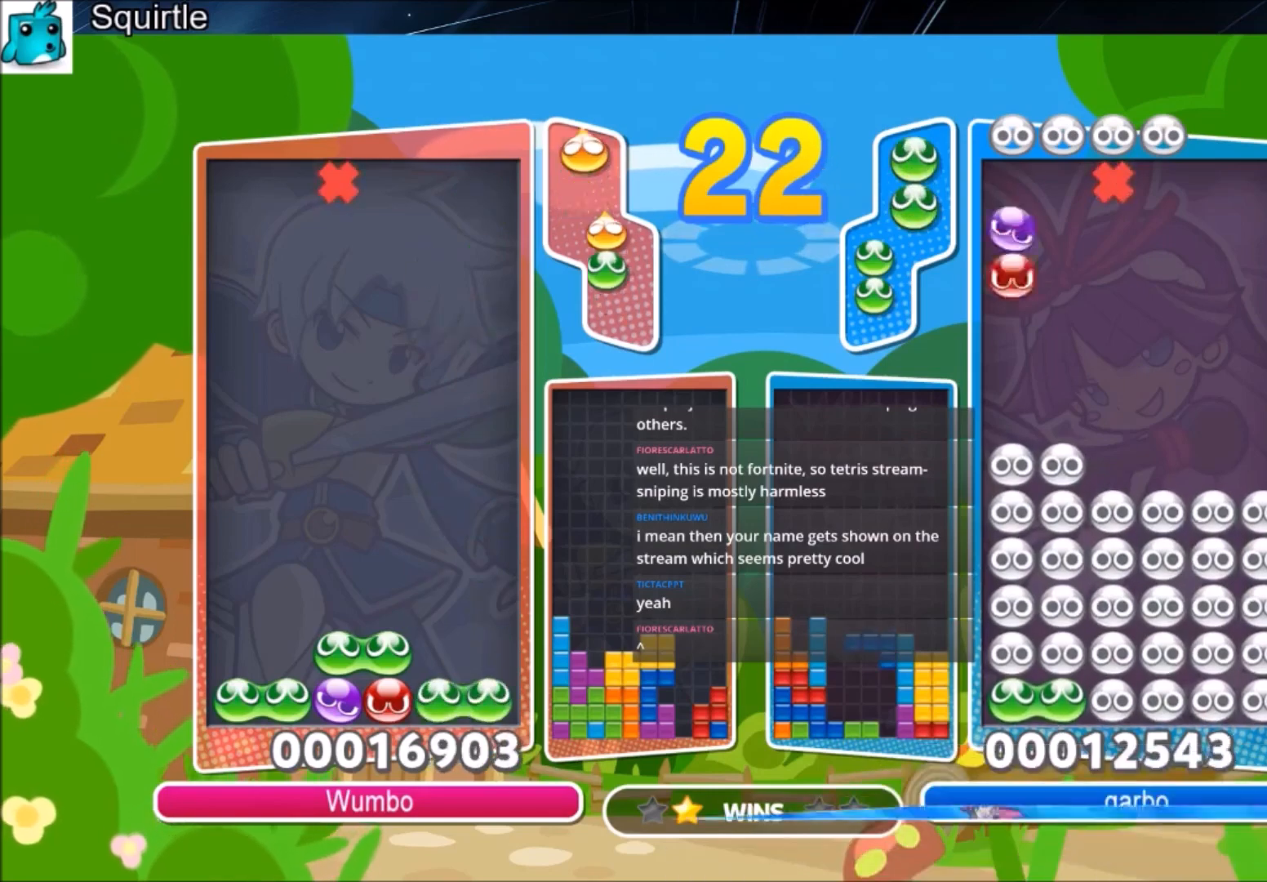
{"keys": ["up"], "events": [[201, "left", "down"], [234, "left", "up"]]}
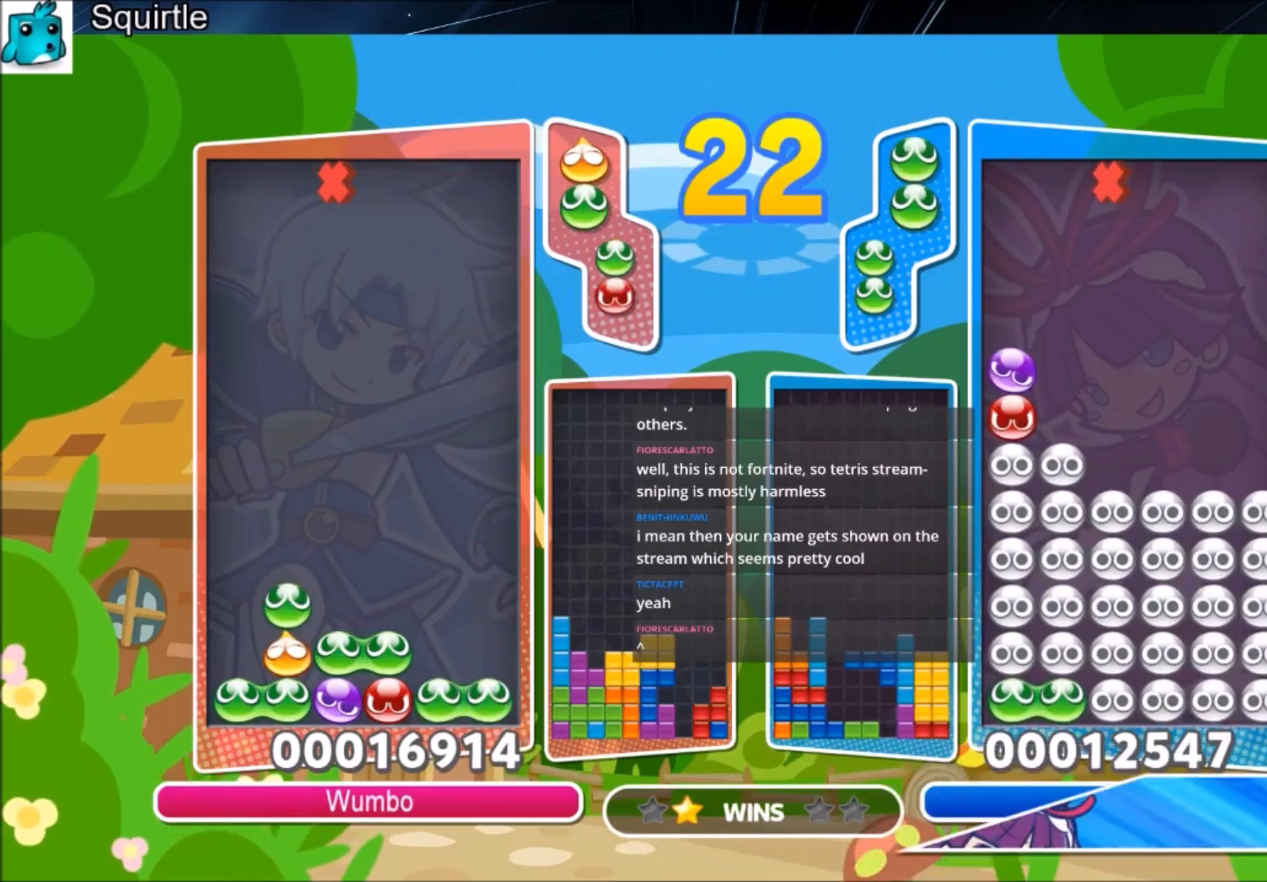
{"keys": ["left", "up", "z"], "events": [[267, "left", "down"], [467, "z", "down"]]}
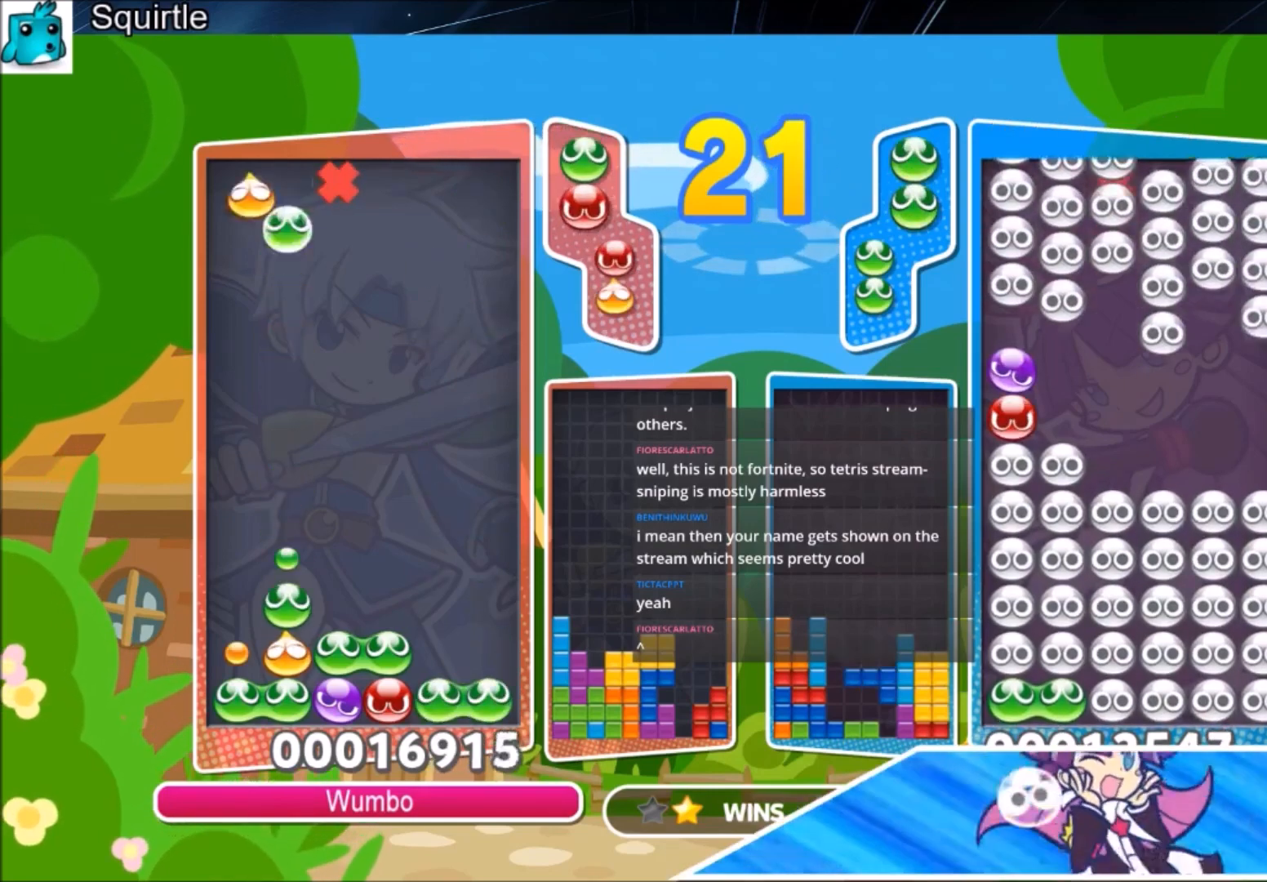
{"keys": ["up"], "events": [[134, "z", "up"], [501, "left", "up"]]}
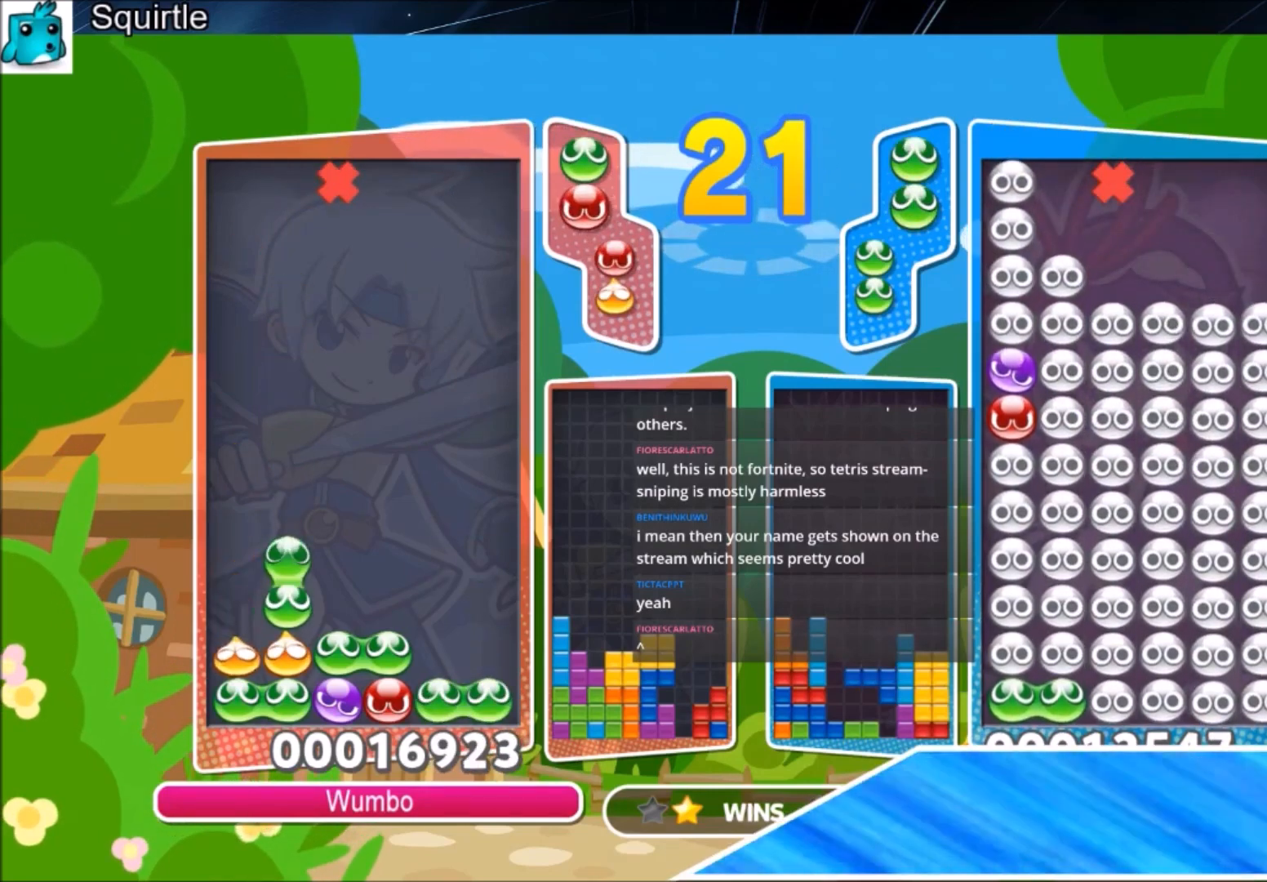
{"keys": ["right", "up"], "events": [[233, "right", "down"]]}
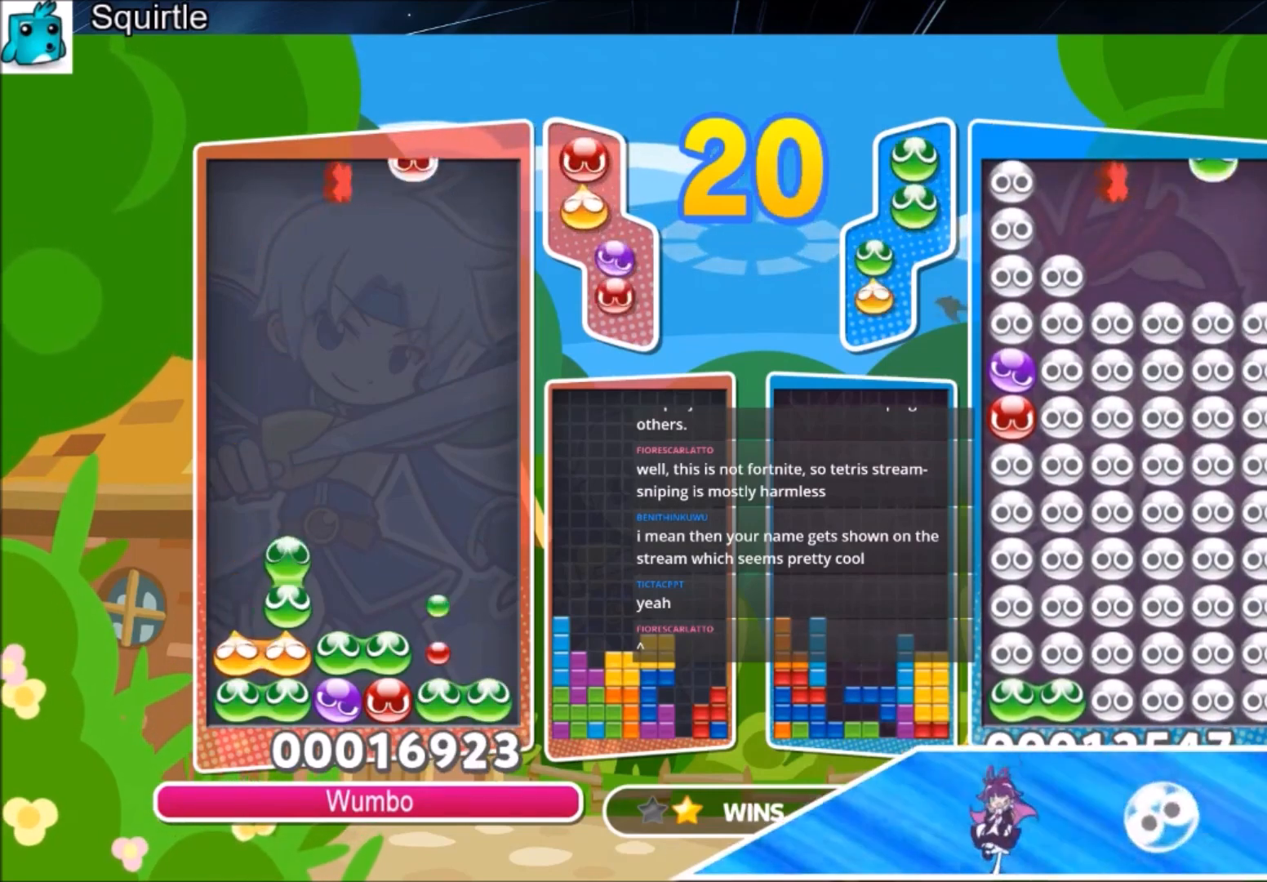
{"keys": ["up"], "events": [[34, "x", "down"], [234, "x", "up"], [401, "right", "up"]]}
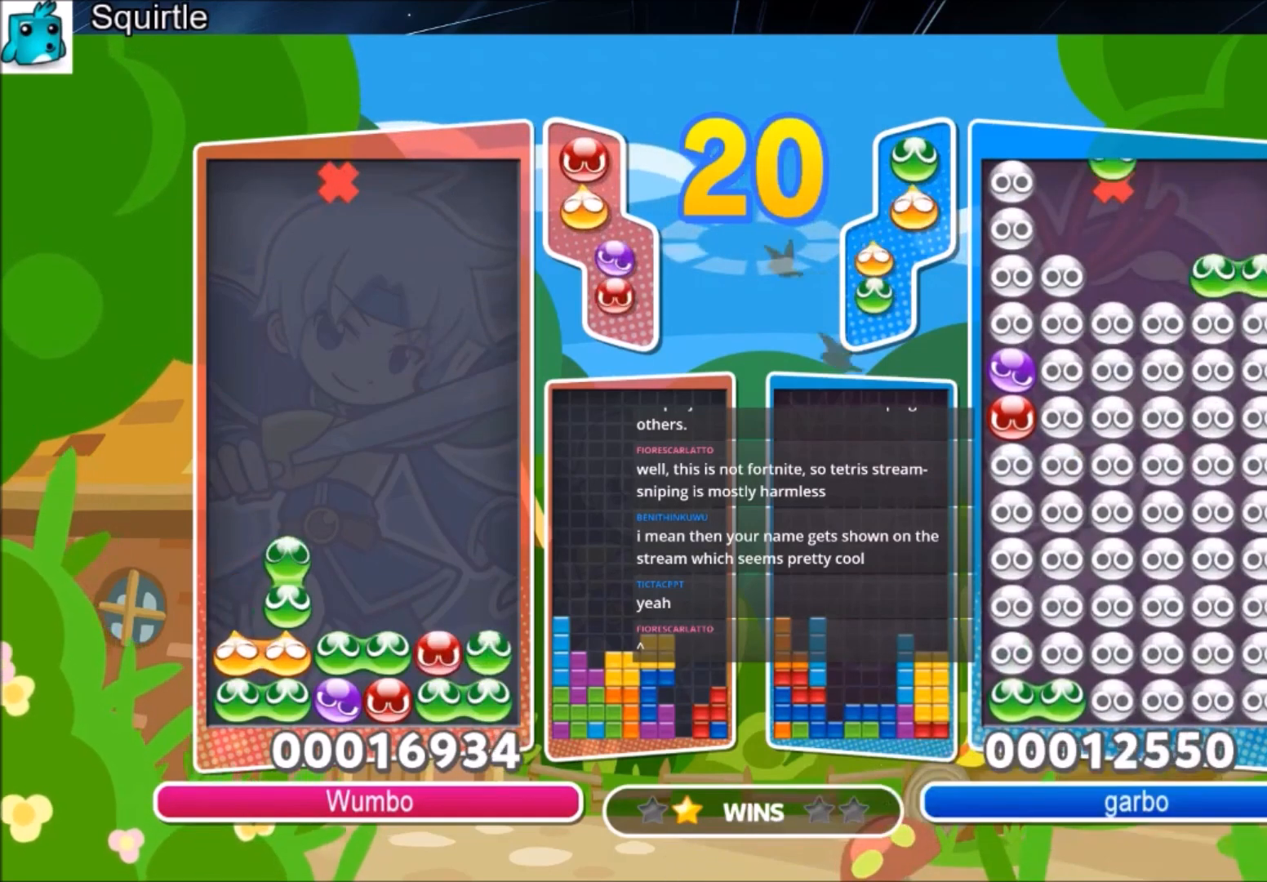
{"keys": [], "events": [[233, "up", "up"], [334, "right", "down"], [434, "right", "up"]]}
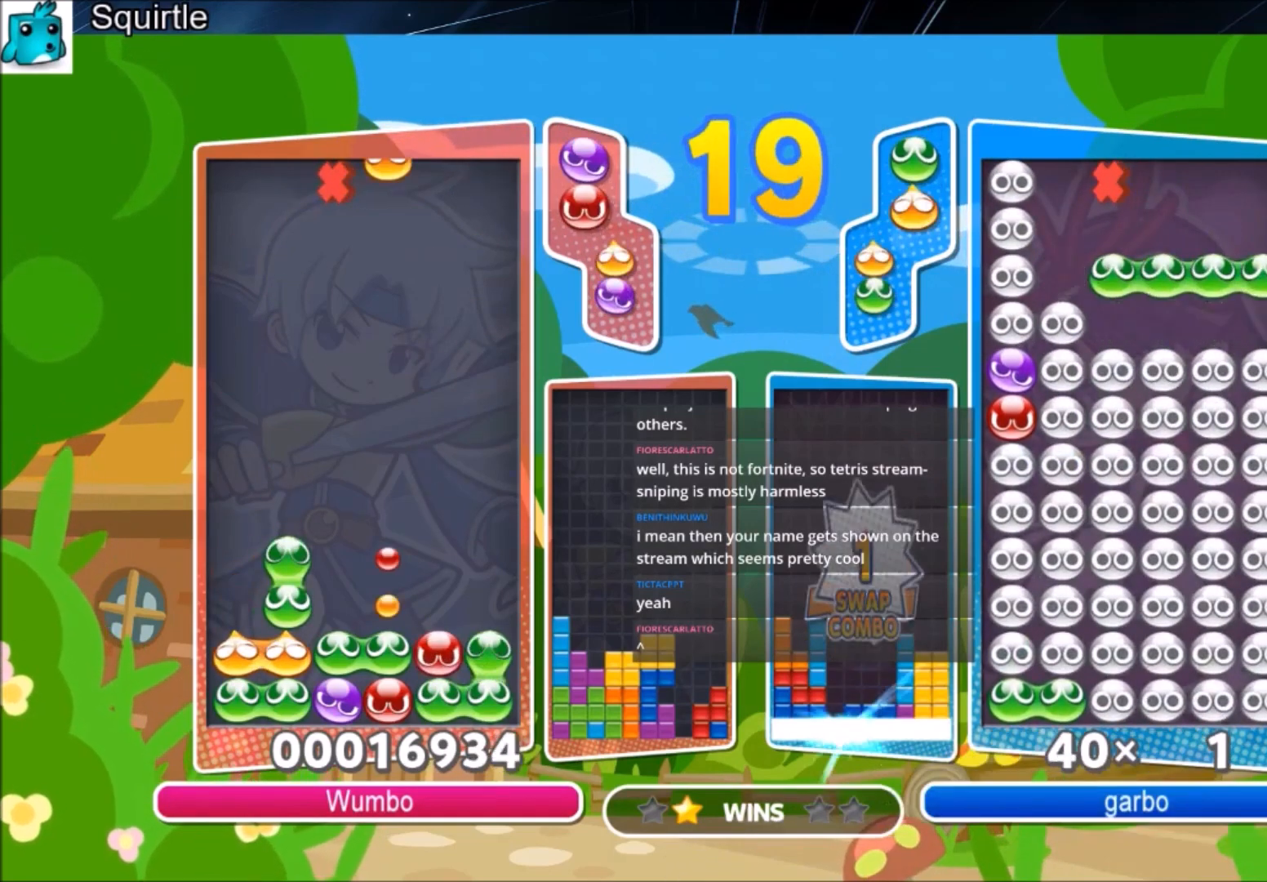
{"keys": [], "events": [[267, "left", "down"], [301, "x", "down"], [367, "left", "up"], [367, "up", "down"], [401, "x", "up"], [434, "up", "up"]]}
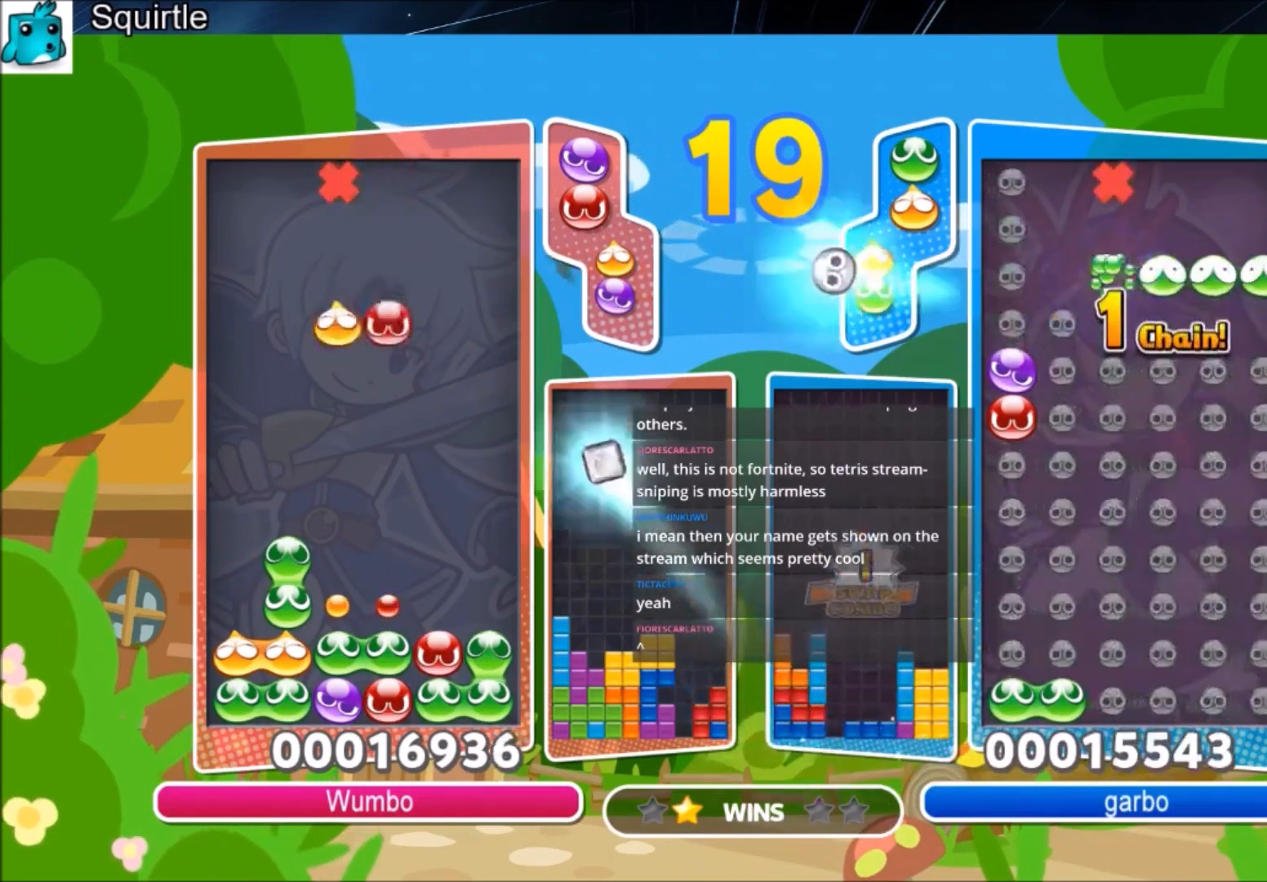
{"keys": ["left", "up"], "events": [[33, "left", "down"], [133, "z", "down"], [200, "up", "down"], [233, "z", "up"], [267, "x", "down"], [400, "x", "up"]]}
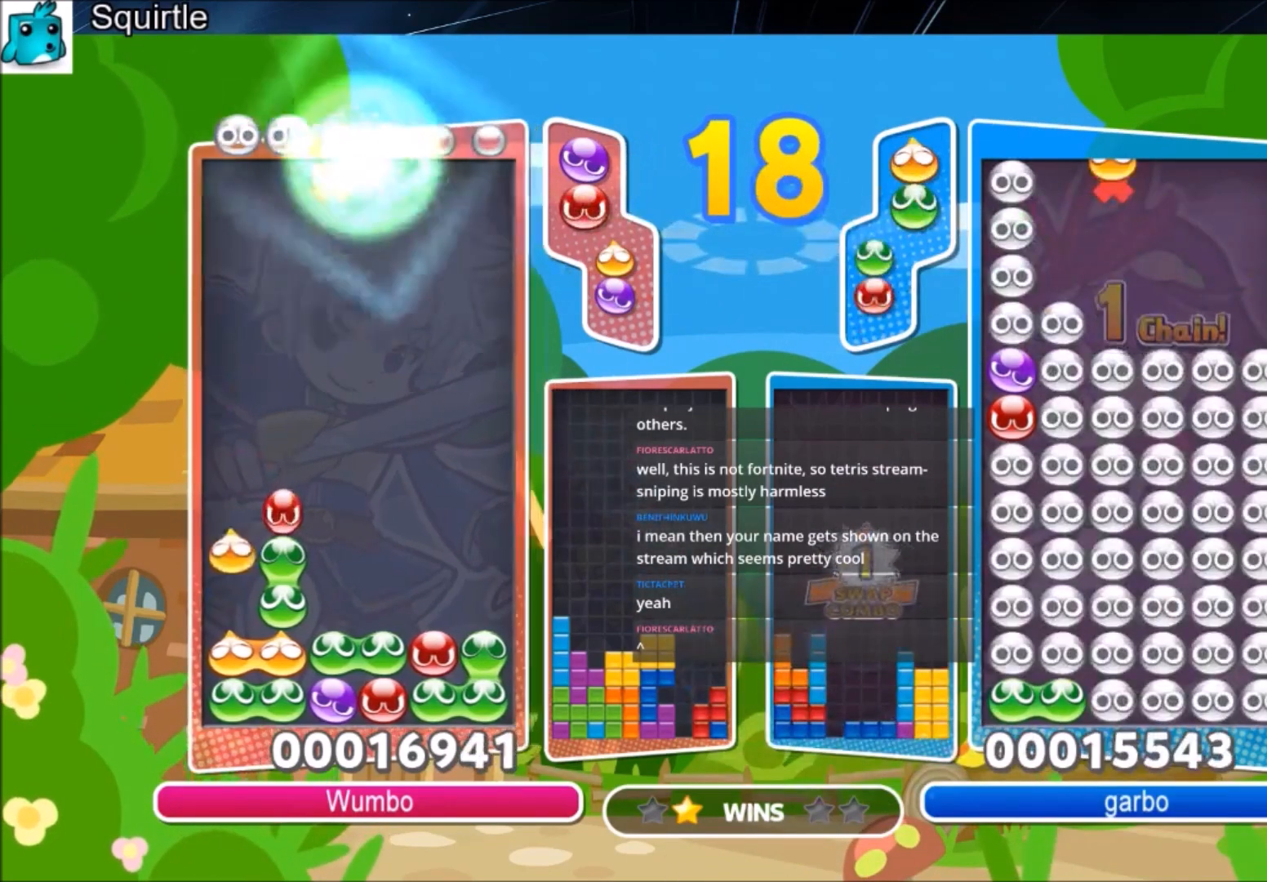
{"keys": ["up"], "events": [[434, "left", "up"]]}
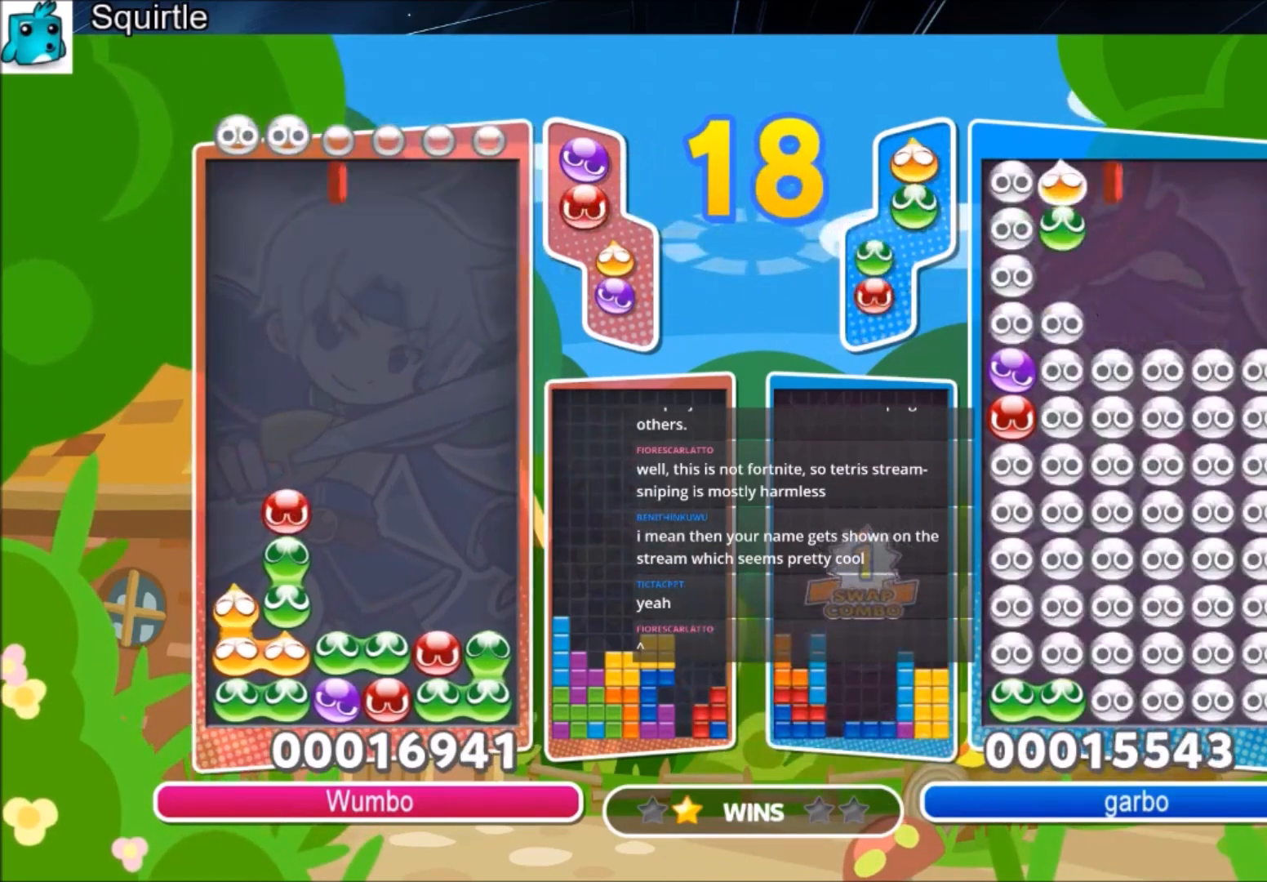
{"keys": ["up"], "events": []}
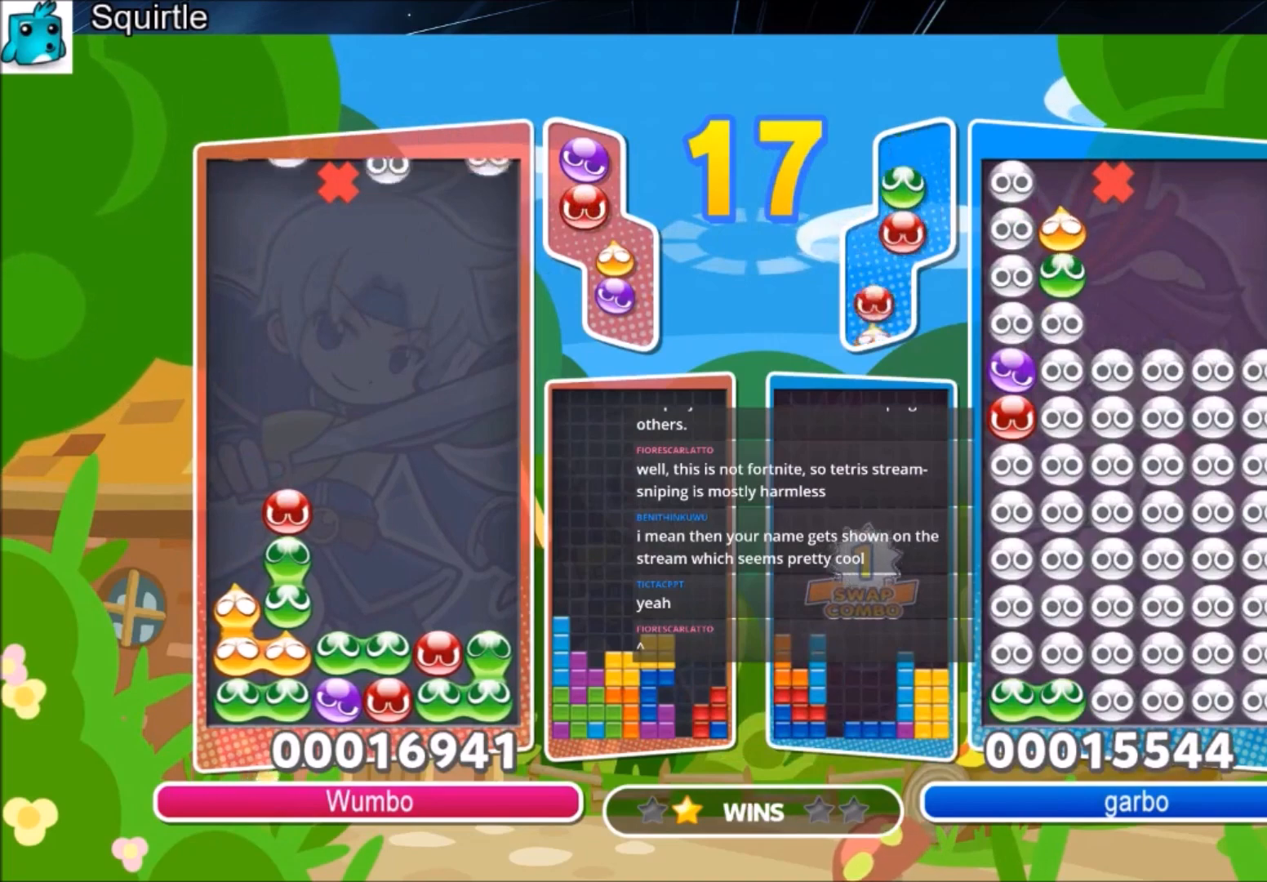
{"keys": ["up"], "events": []}
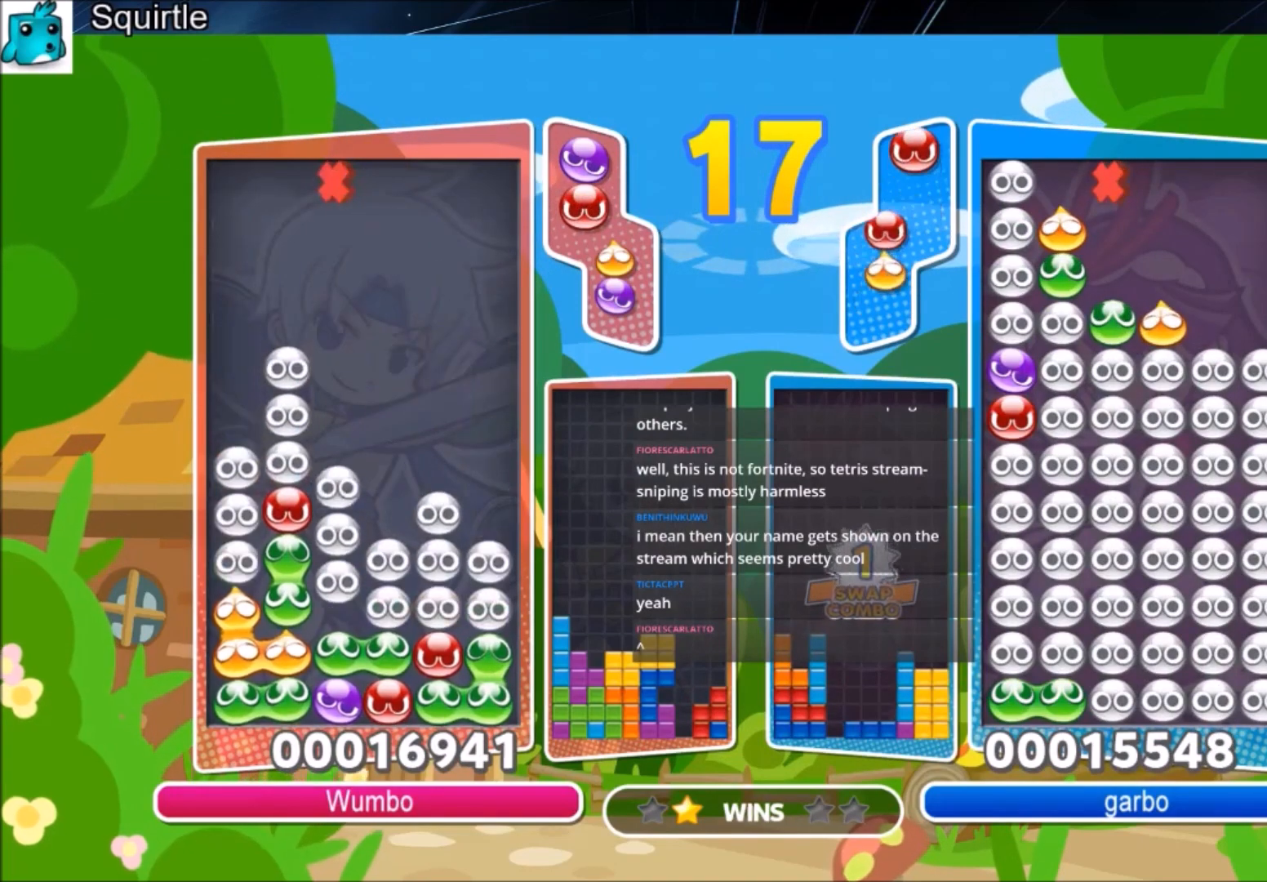
{"keys": [], "events": [[100, "up", "up"]]}
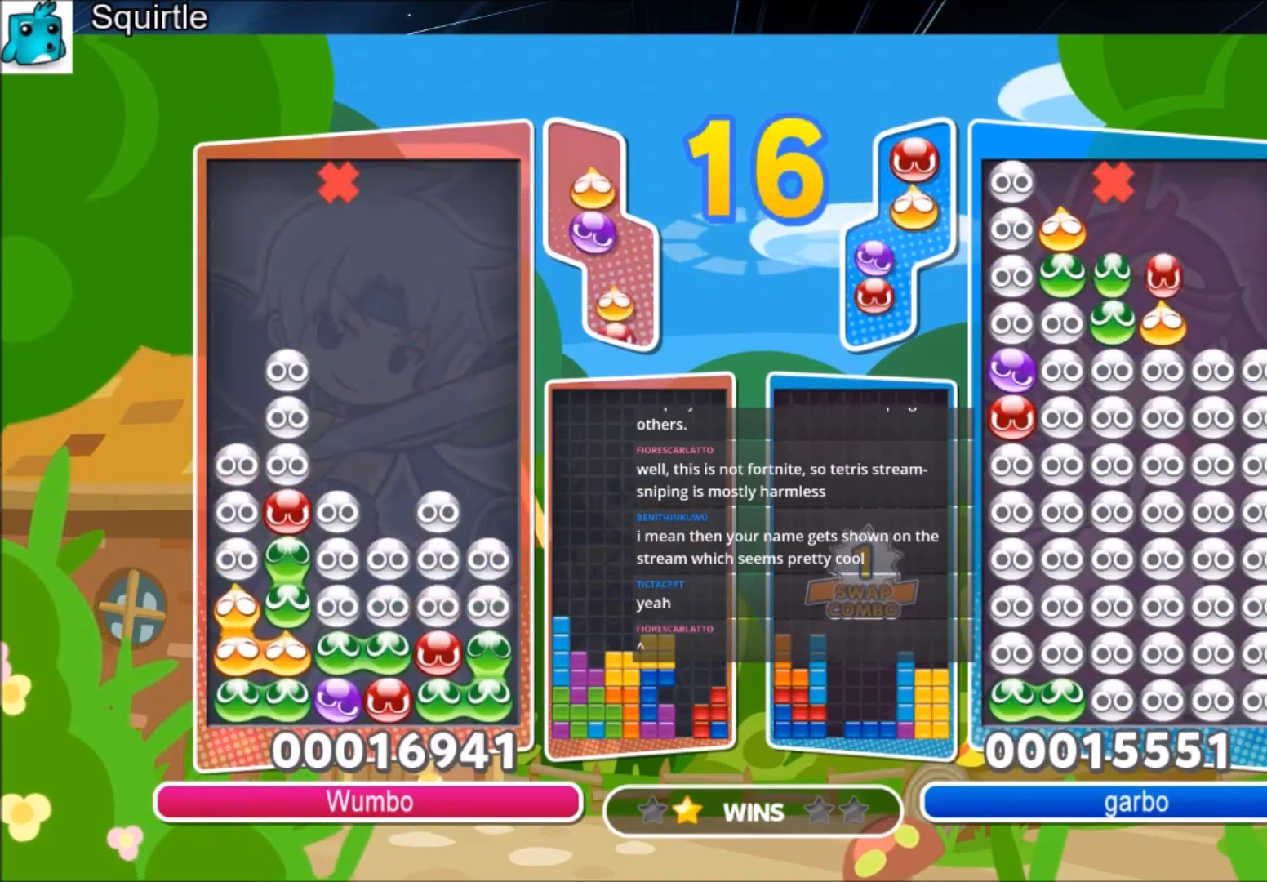
{"keys": ["up"], "events": [[167, "x", "down"], [267, "x", "up"], [301, "x", "down"], [367, "up", "down"], [434, "x", "up"]]}
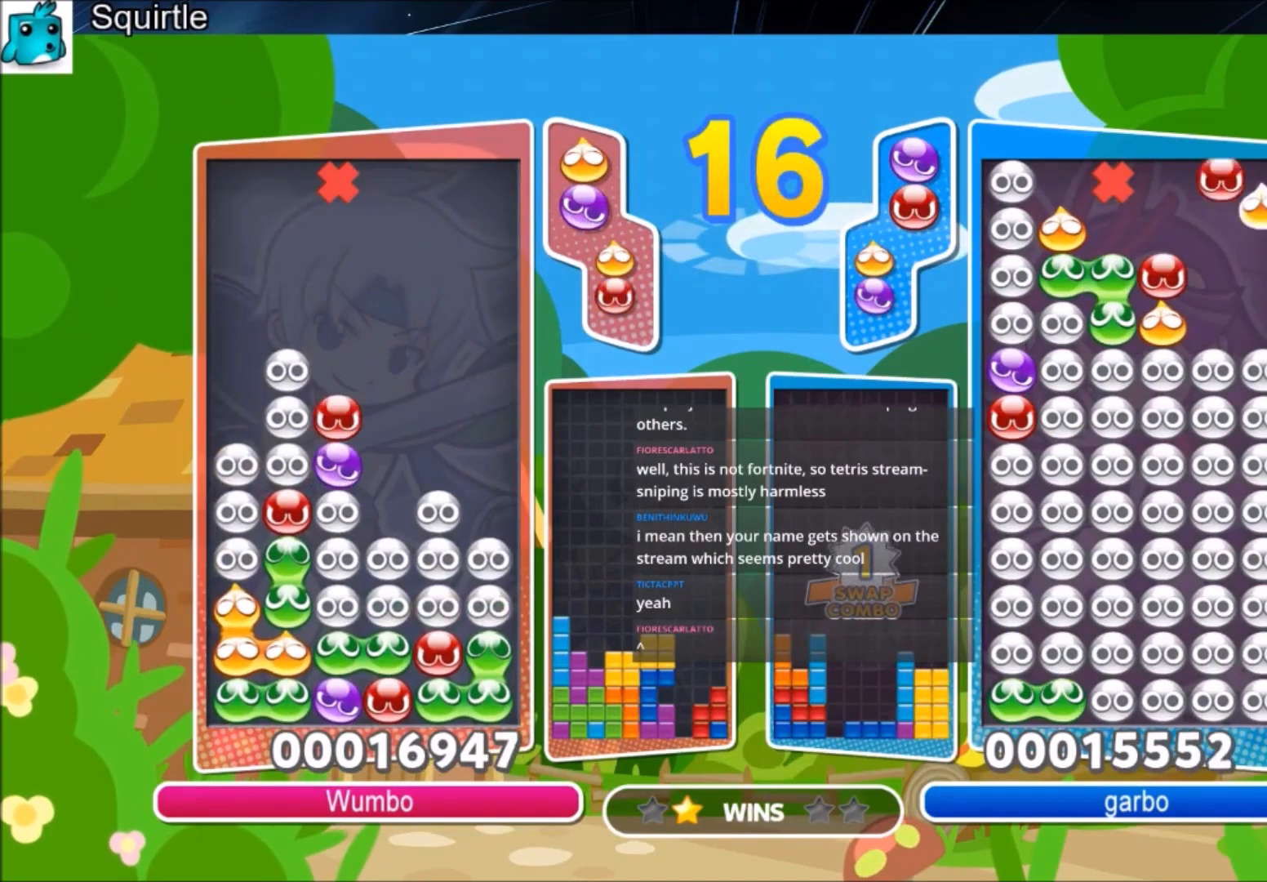
{"keys": [], "events": [[267, "up", "up"], [400, "x", "down"], [467, "right", "down"], [500, "right", "up"], [500, "x", "up"]]}
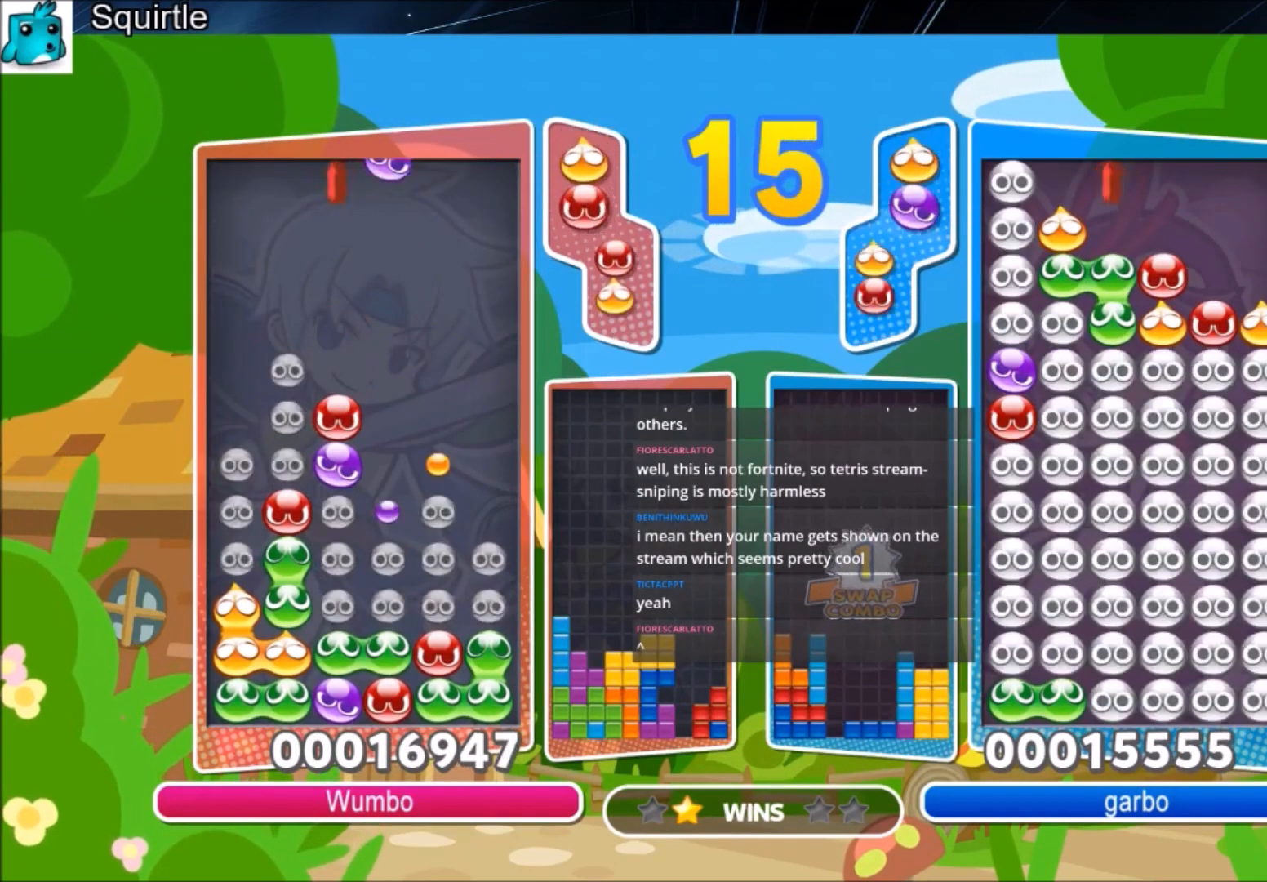
{"keys": ["up"], "events": [[67, "x", "down"], [100, "up", "down"], [234, "x", "up"]]}
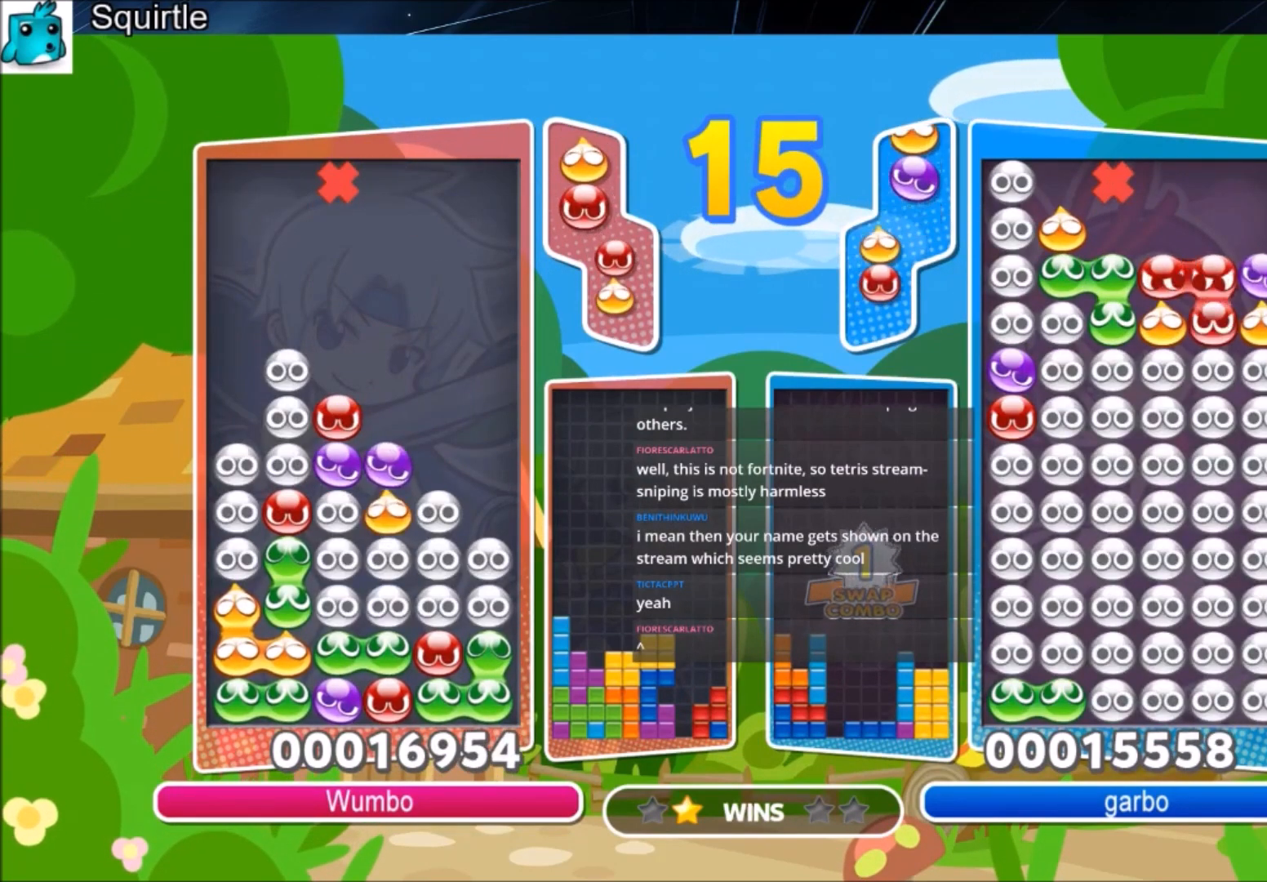
{"keys": ["up"], "events": [[133, "up", "up"], [267, "z", "down"], [300, "up", "down"], [400, "z", "up"]]}
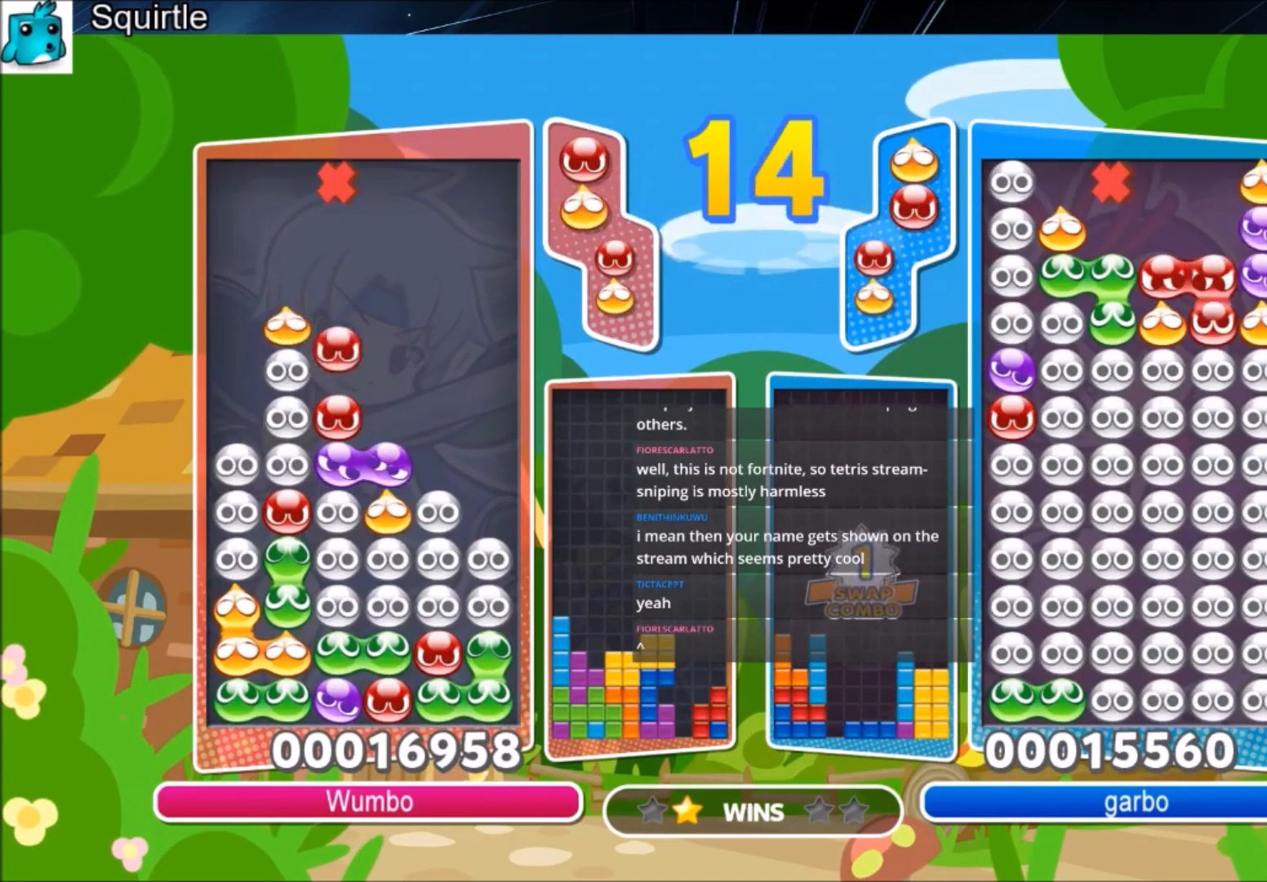
{"keys": [], "events": [[334, "up", "up"]]}
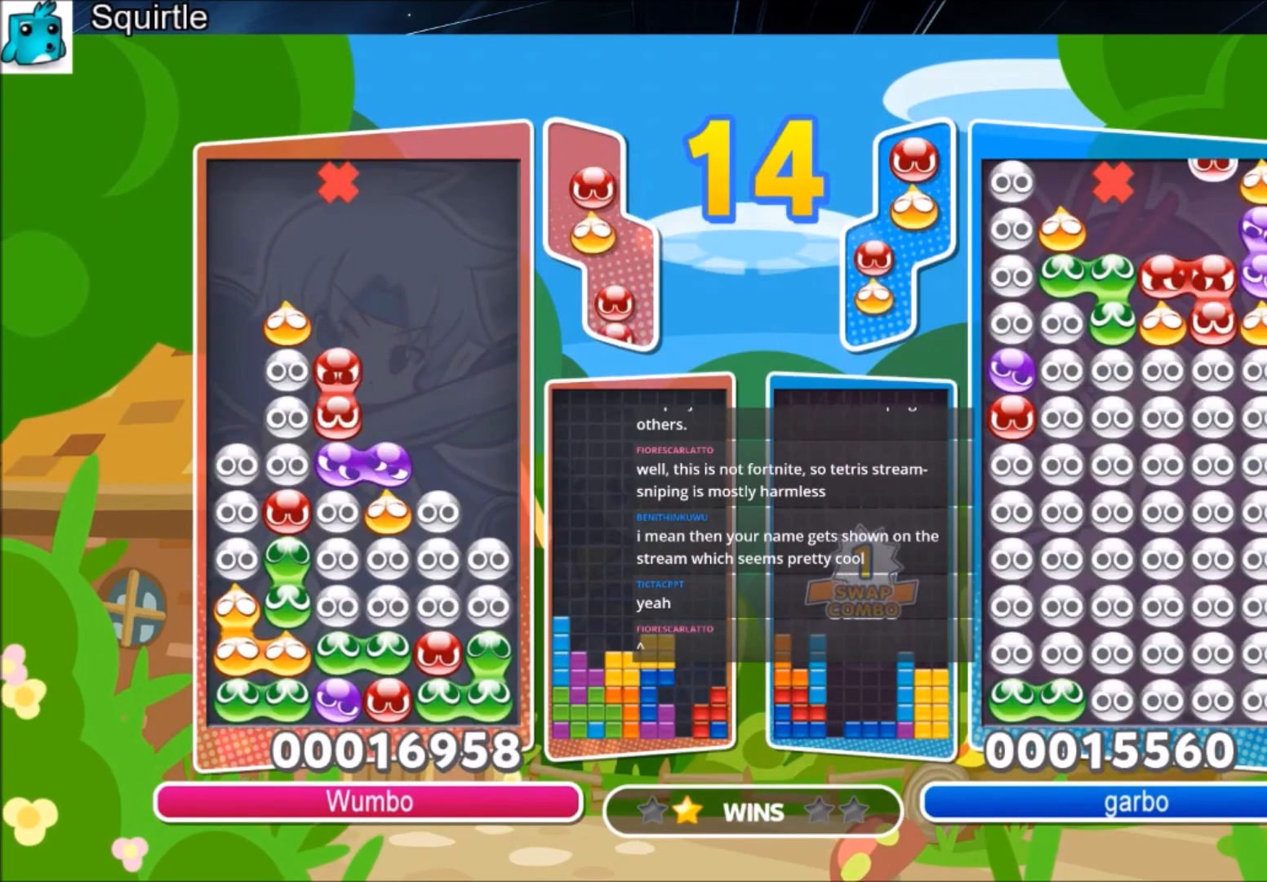
{"keys": [], "events": [[367, "right", "down"], [367, "z", "down"], [434, "right", "up"], [467, "z", "up"]]}
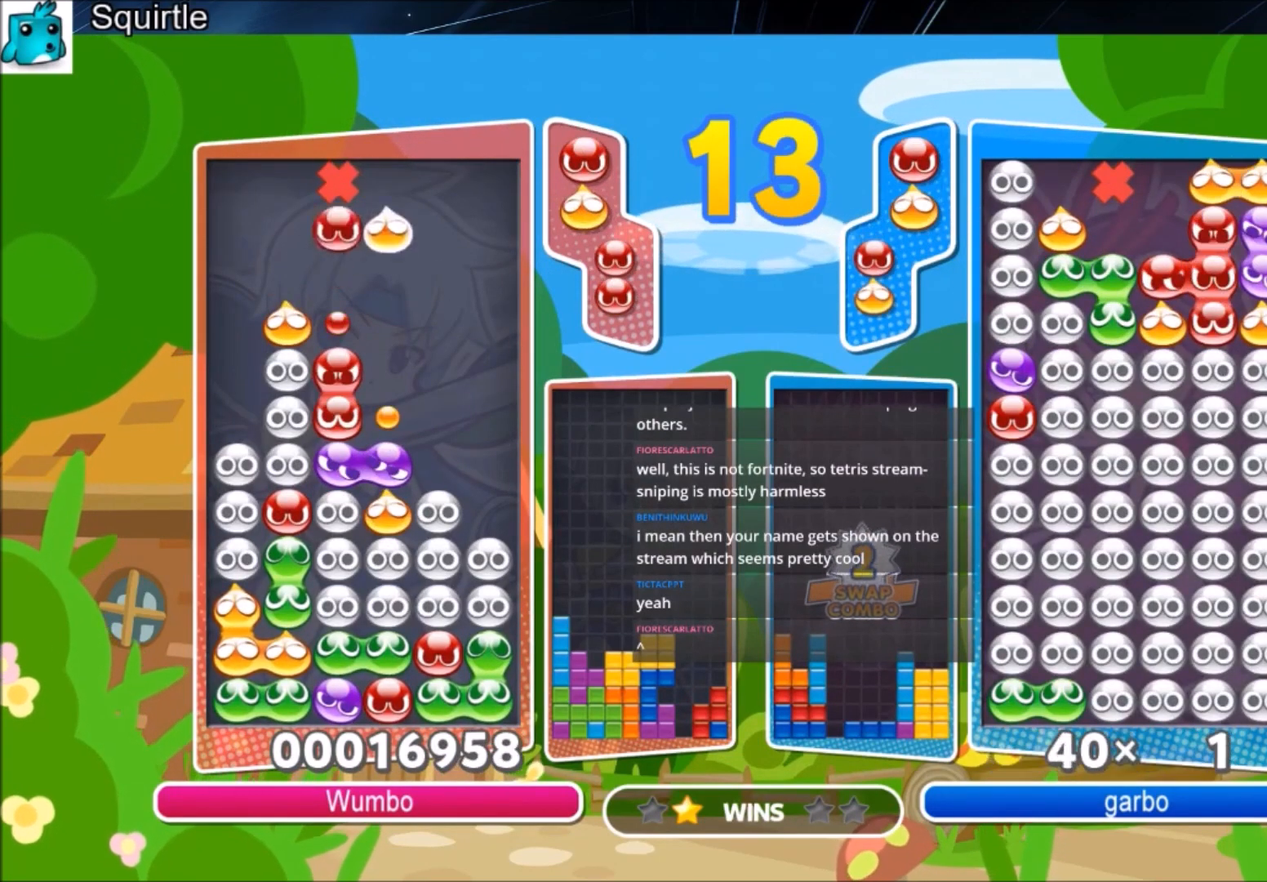
{"keys": ["right", "up"], "events": [[34, "up", "down"], [434, "right", "down"]]}
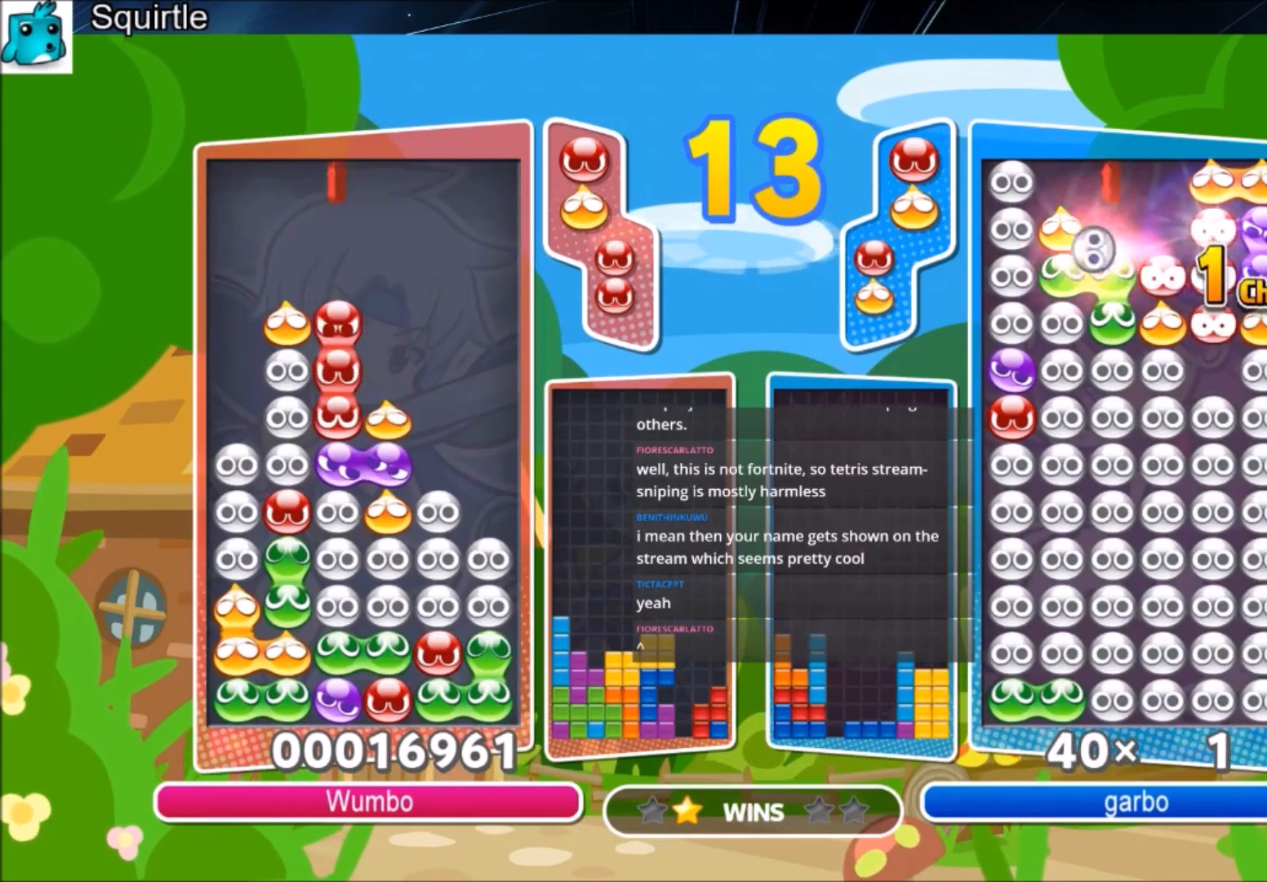
{"keys": ["right"], "events": [[467, "up", "up"]]}
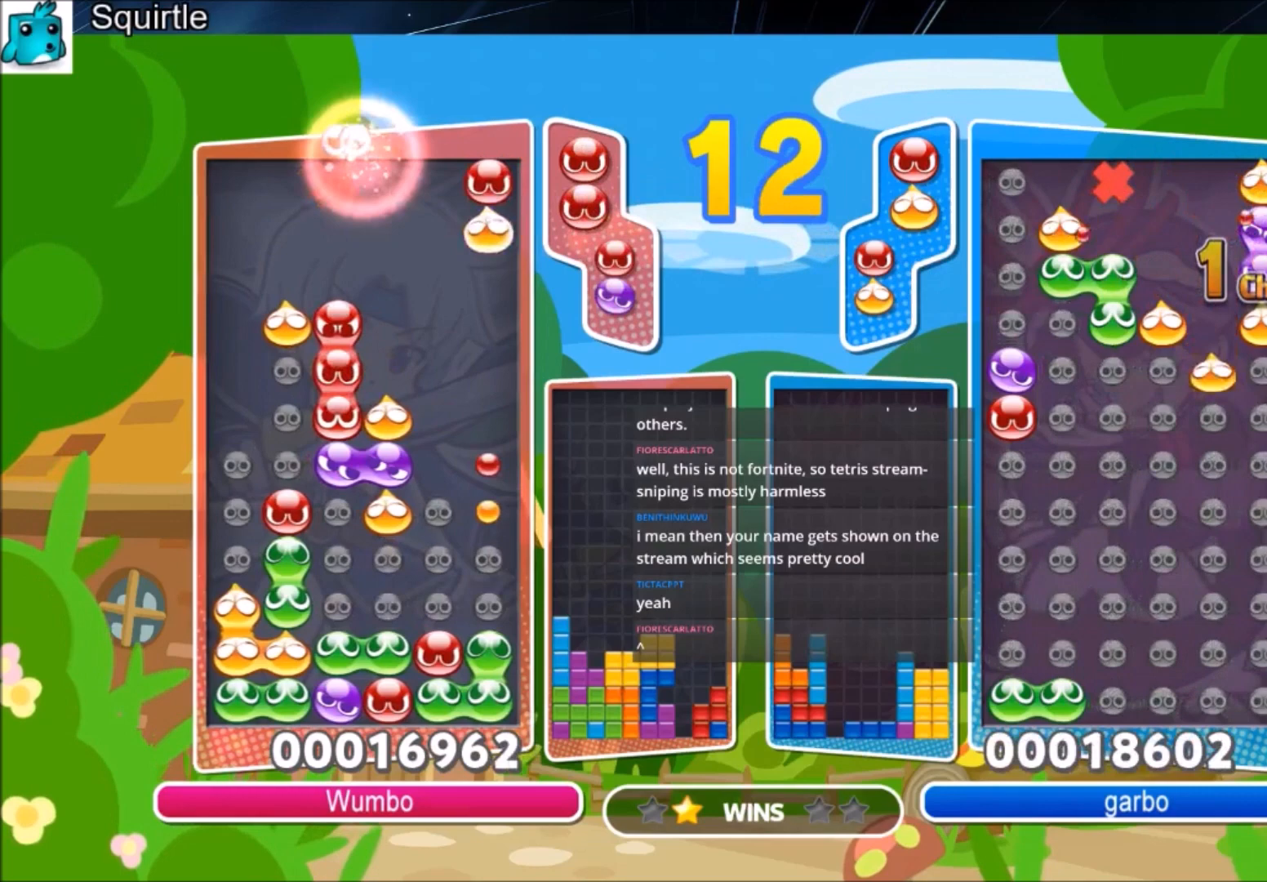
{"keys": [], "events": [[334, "right", "up"]]}
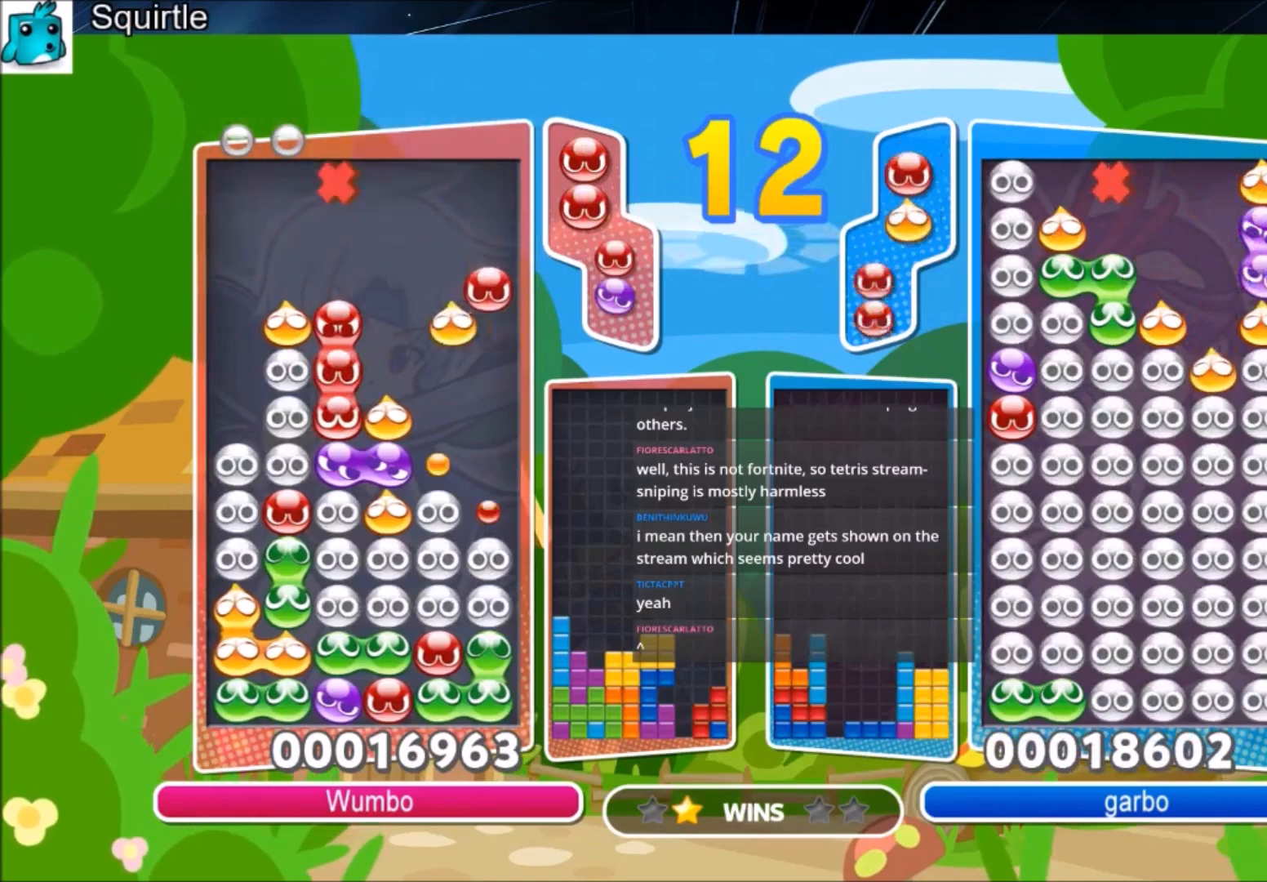
{"keys": ["right"], "events": [[200, "right", "down"]]}
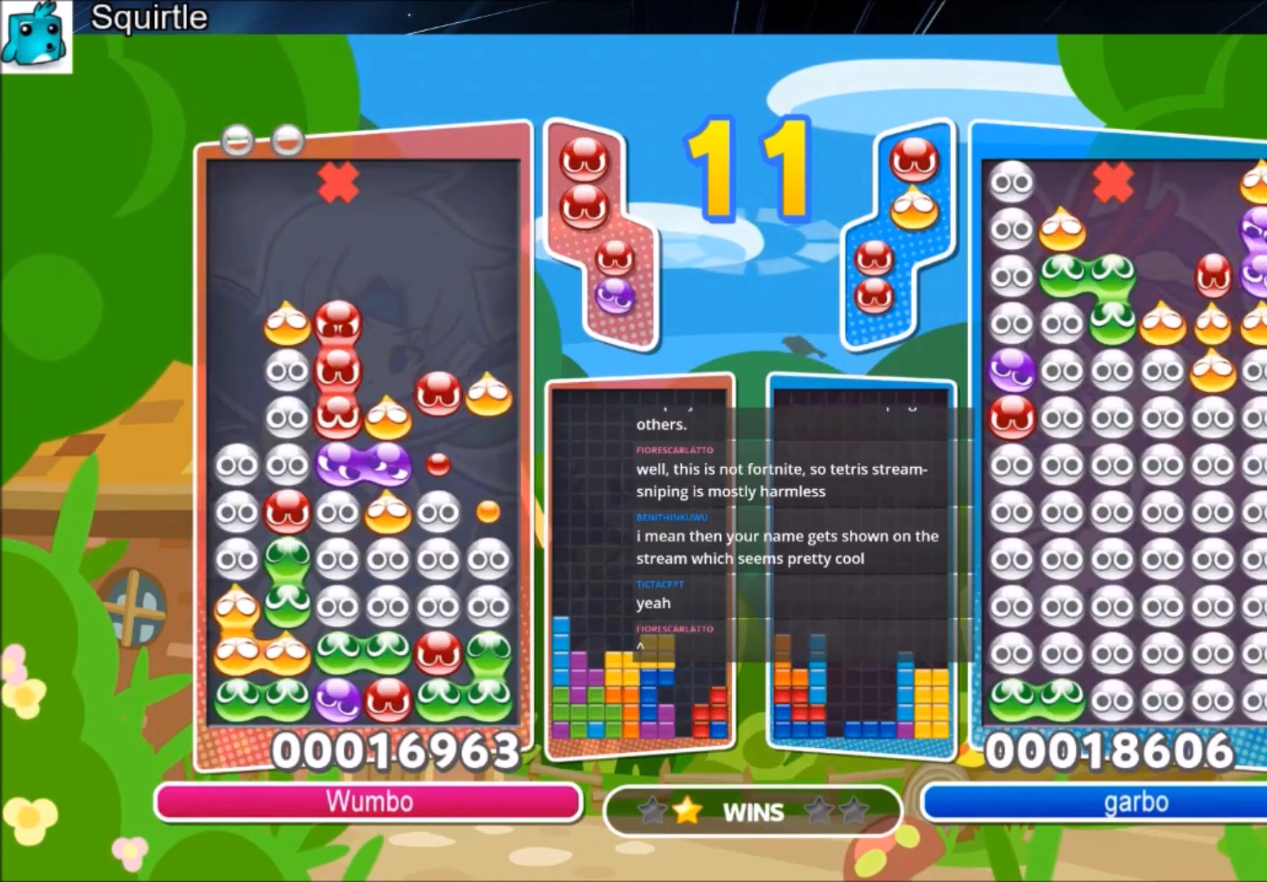
{"keys": ["right", "up"], "events": [[167, "up", "down"]]}
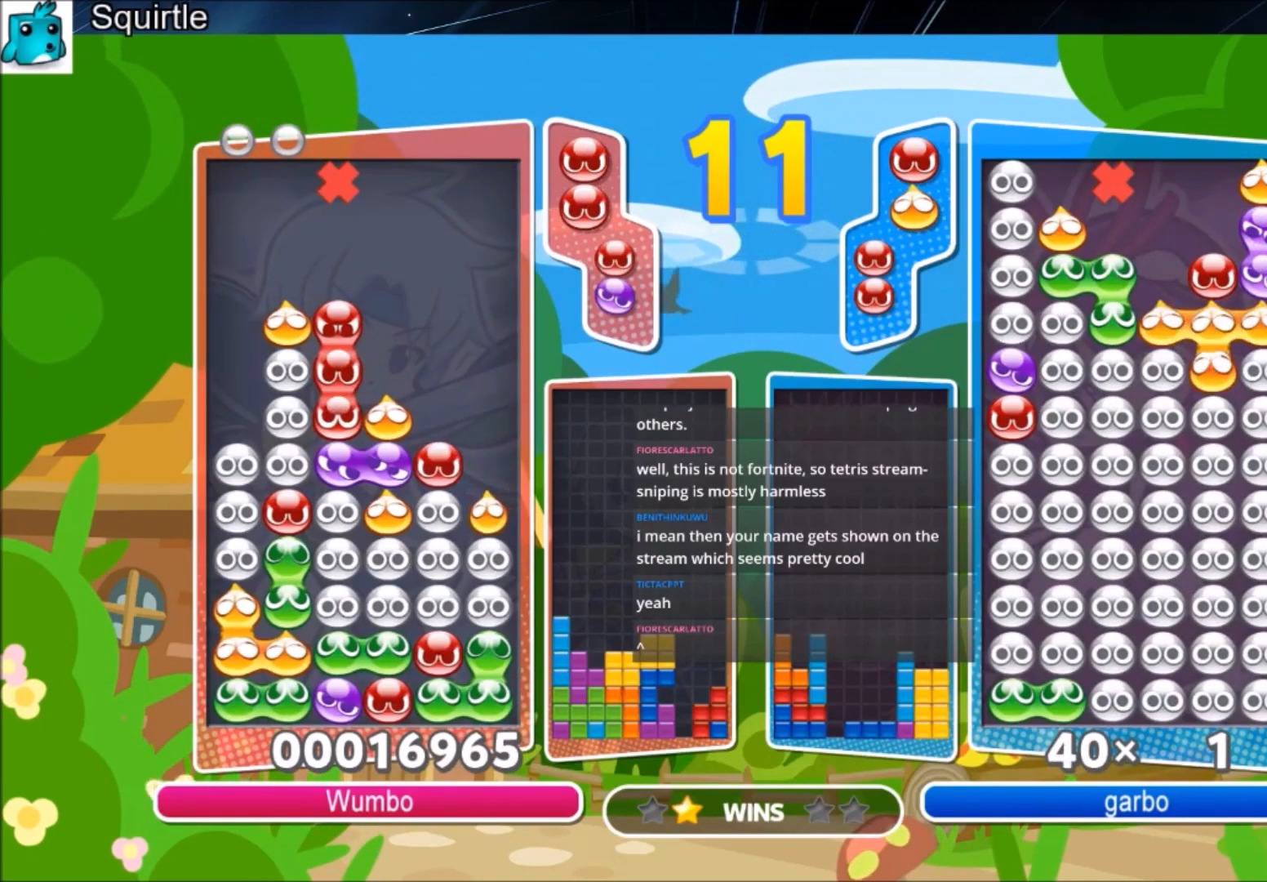
{"keys": ["right", "up"], "events": []}
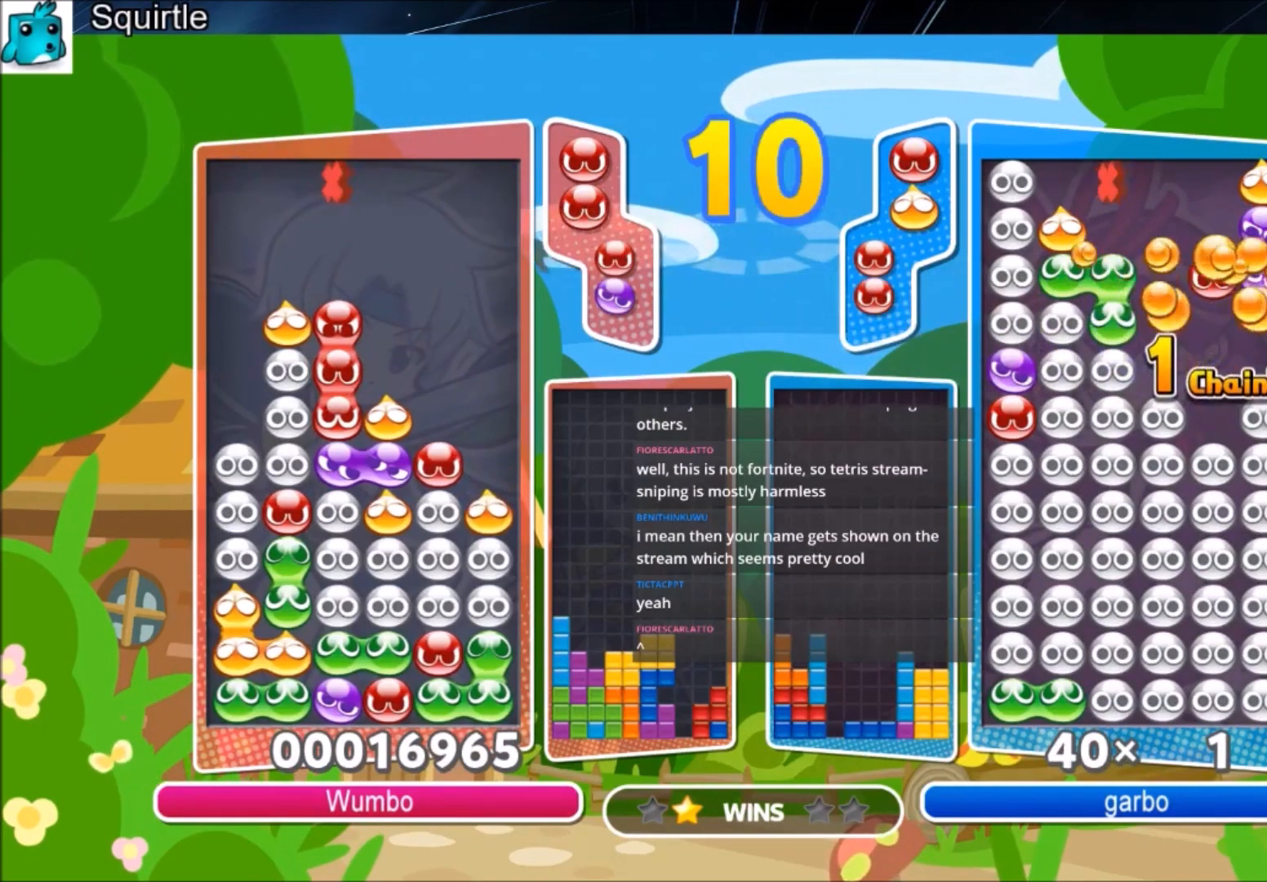
{"keys": ["right"], "events": [[434, "up", "up"]]}
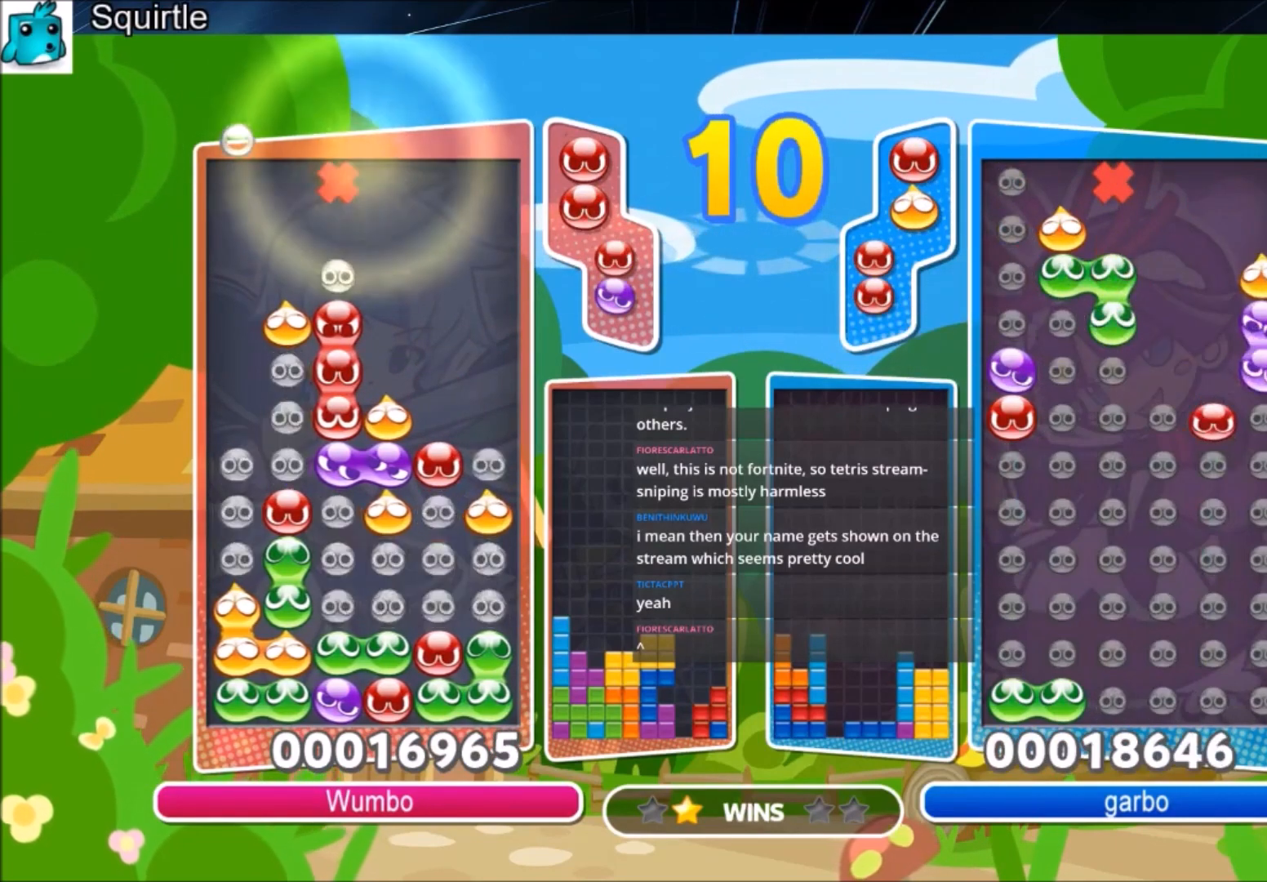
{"keys": ["up"], "events": [[400, "left", "down"], [400, "right", "up"], [400, "up", "down"], [500, "left", "up"]]}
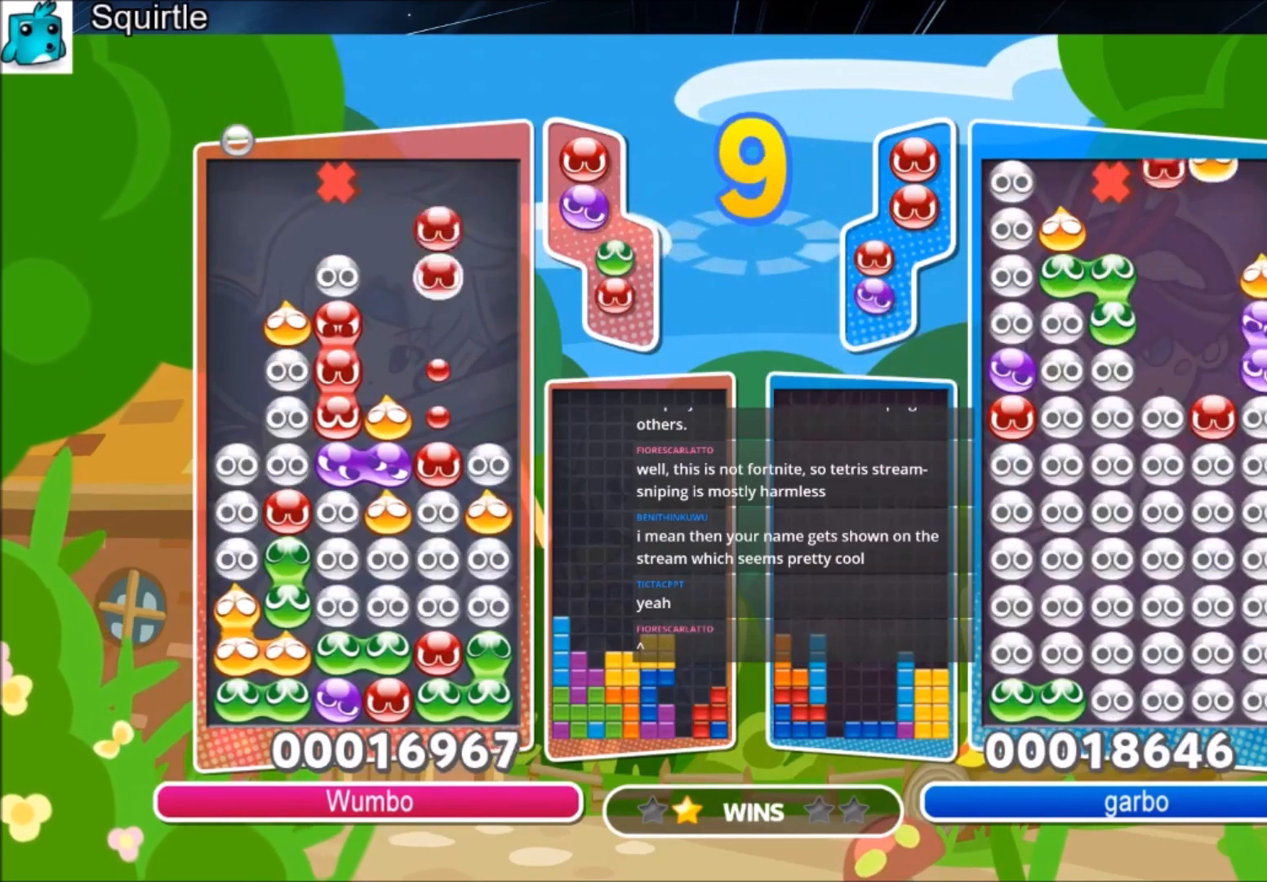
{"keys": [], "events": [[467, "up", "up"]]}
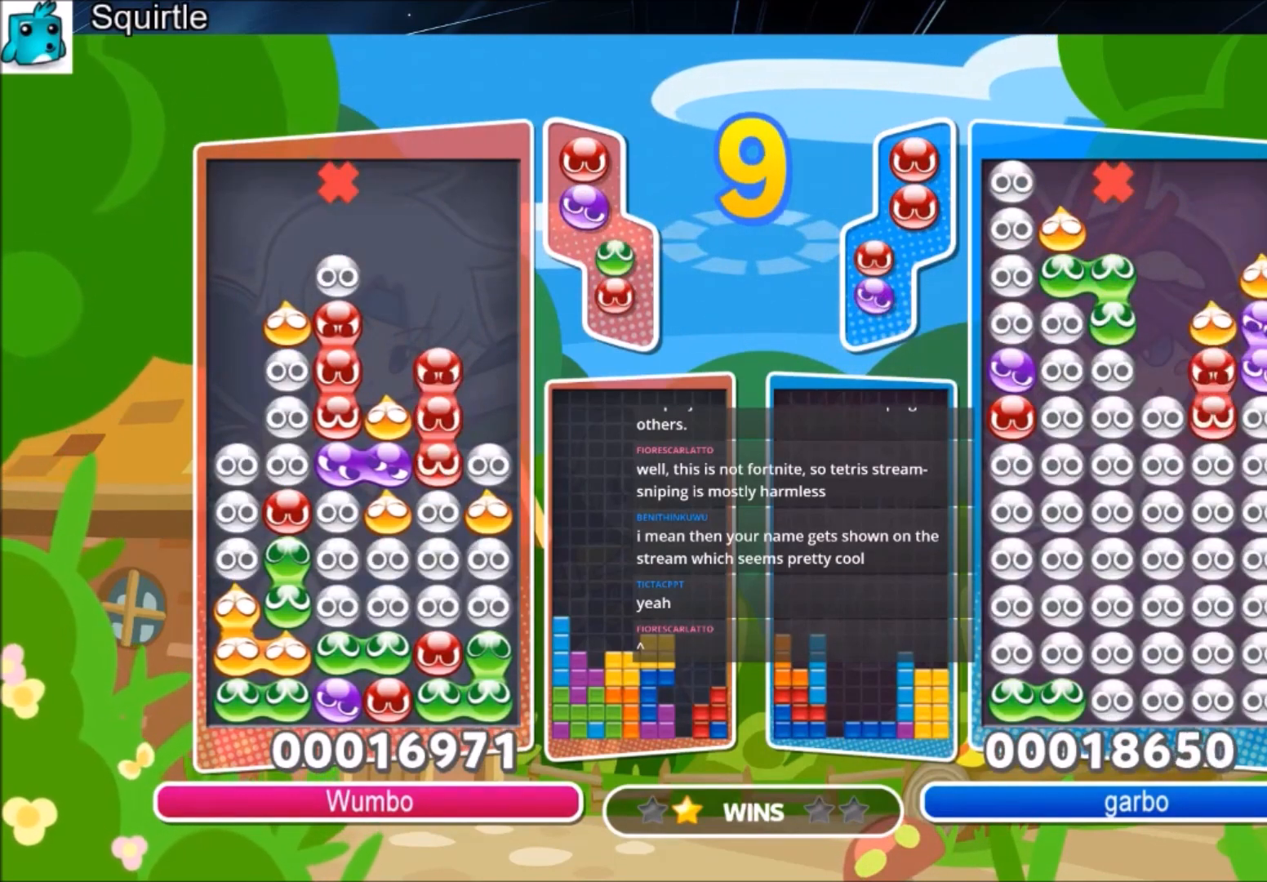
{"keys": [], "events": [[167, "right", "down"], [300, "right", "up"]]}
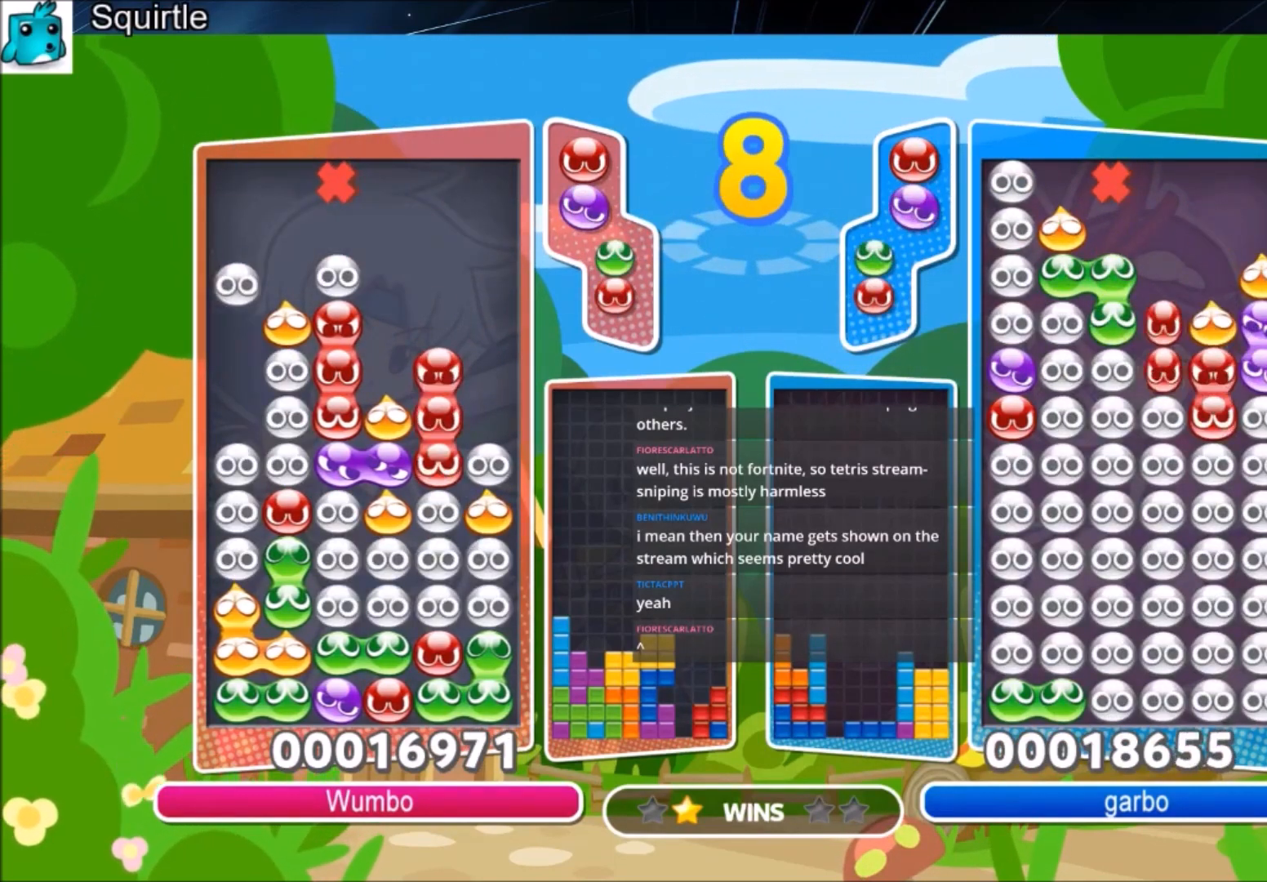
{"keys": ["x"], "events": [[334, "right", "down"], [401, "right", "up"], [467, "x", "down"]]}